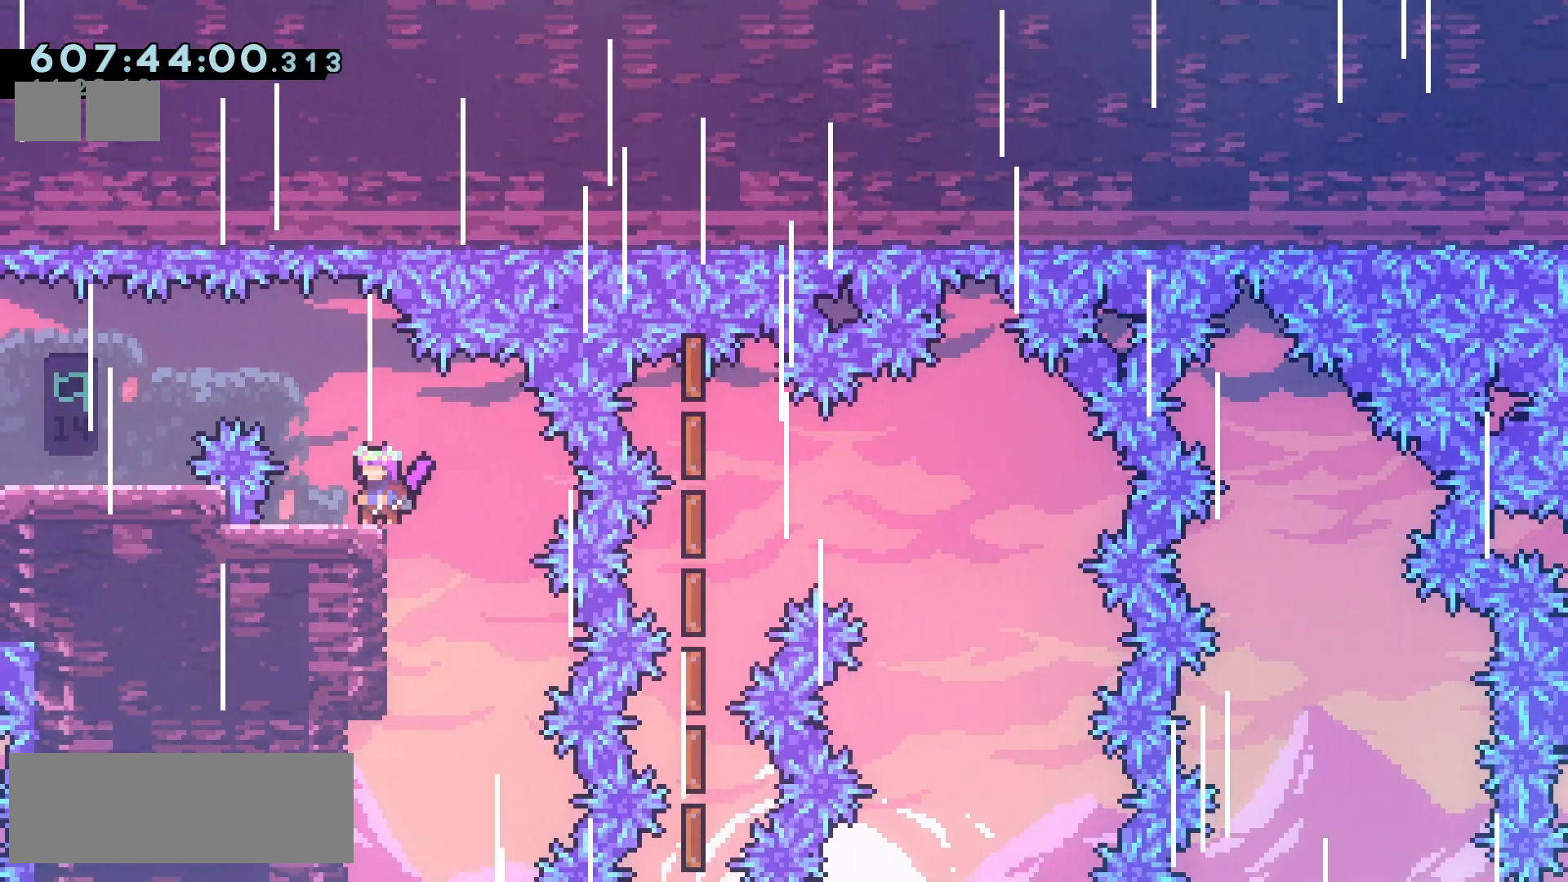
Gameplay with keyboard; each line is a JSON object with the keys held at the frame after it. "events" lists presses ("down") and releases ("up") of "climb", "climb2", "dash", "demo", "down", "grab", "jump", "jump2", "left", "pause", "right" and "up" between this image and that frame as [ms after this image, input, new state], when the widget could be followed in between. No other keys are recorded. Mouse input is not recorded. Key names are as the overlay labels them; some are game actions (e.g. jump) rather than physical keys.
{"keys": [], "events": []}
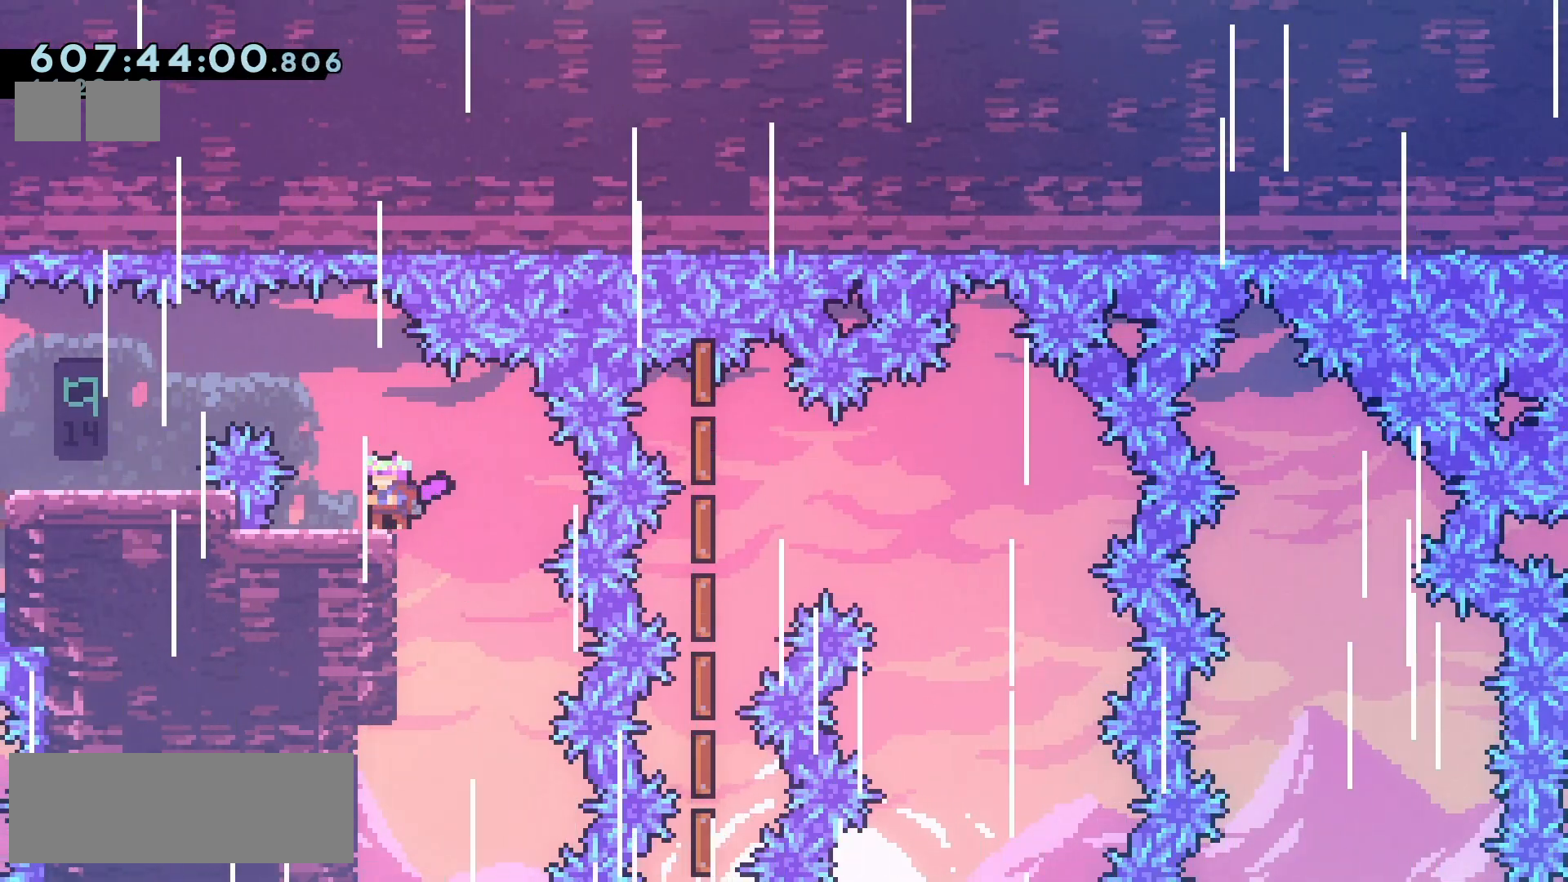
{"keys": ["left"], "events": [[67, "left", "down"], [117, "jump2", "down"], [233, "jump2", "up"]]}
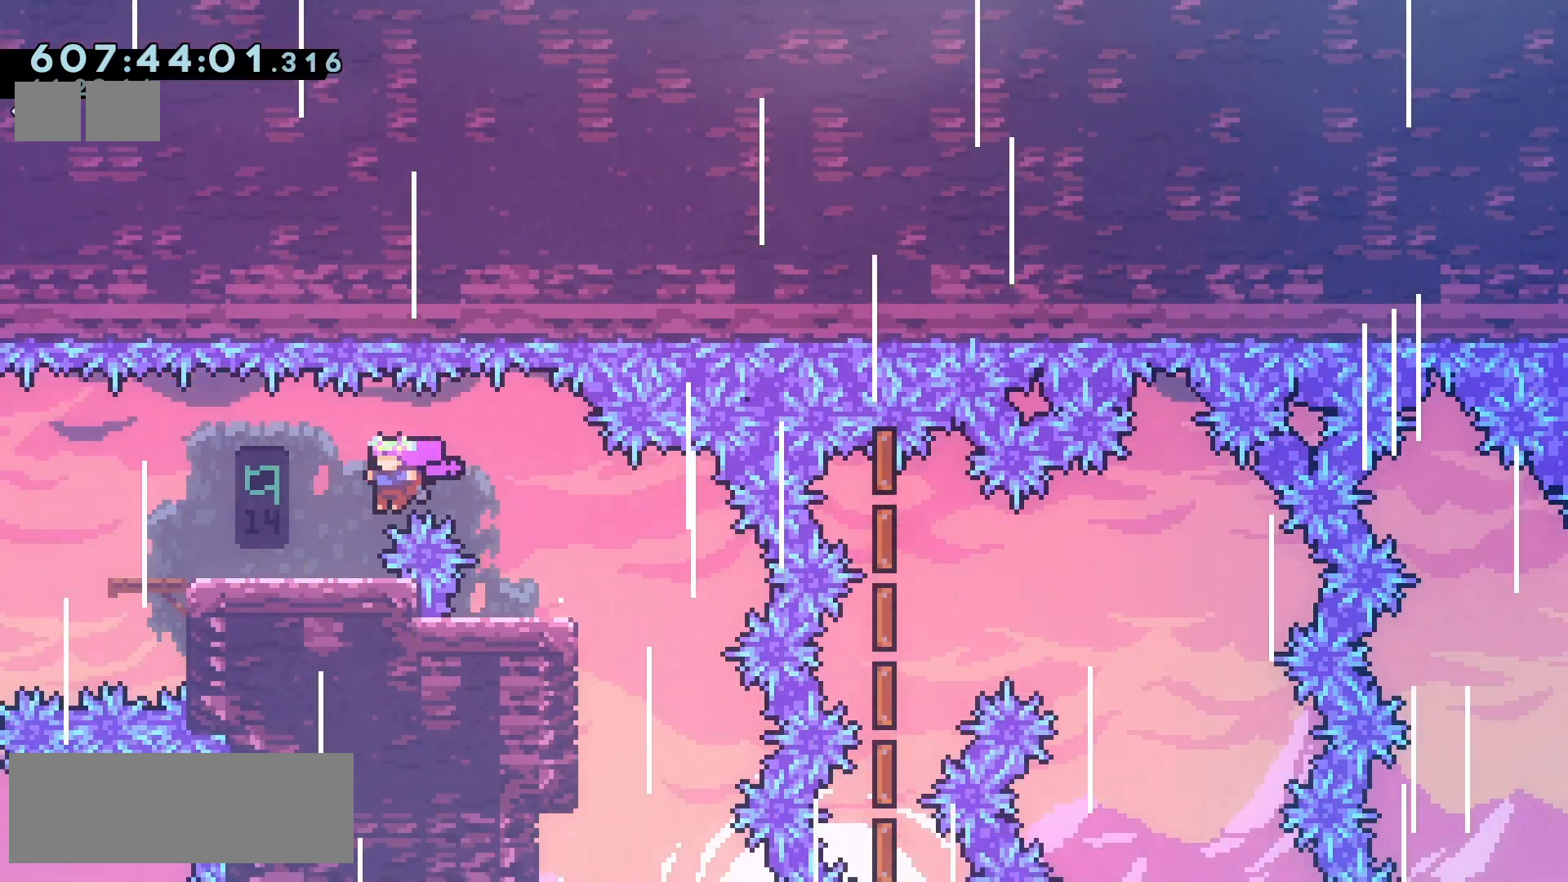
{"keys": [], "events": [[183, "left", "up"]]}
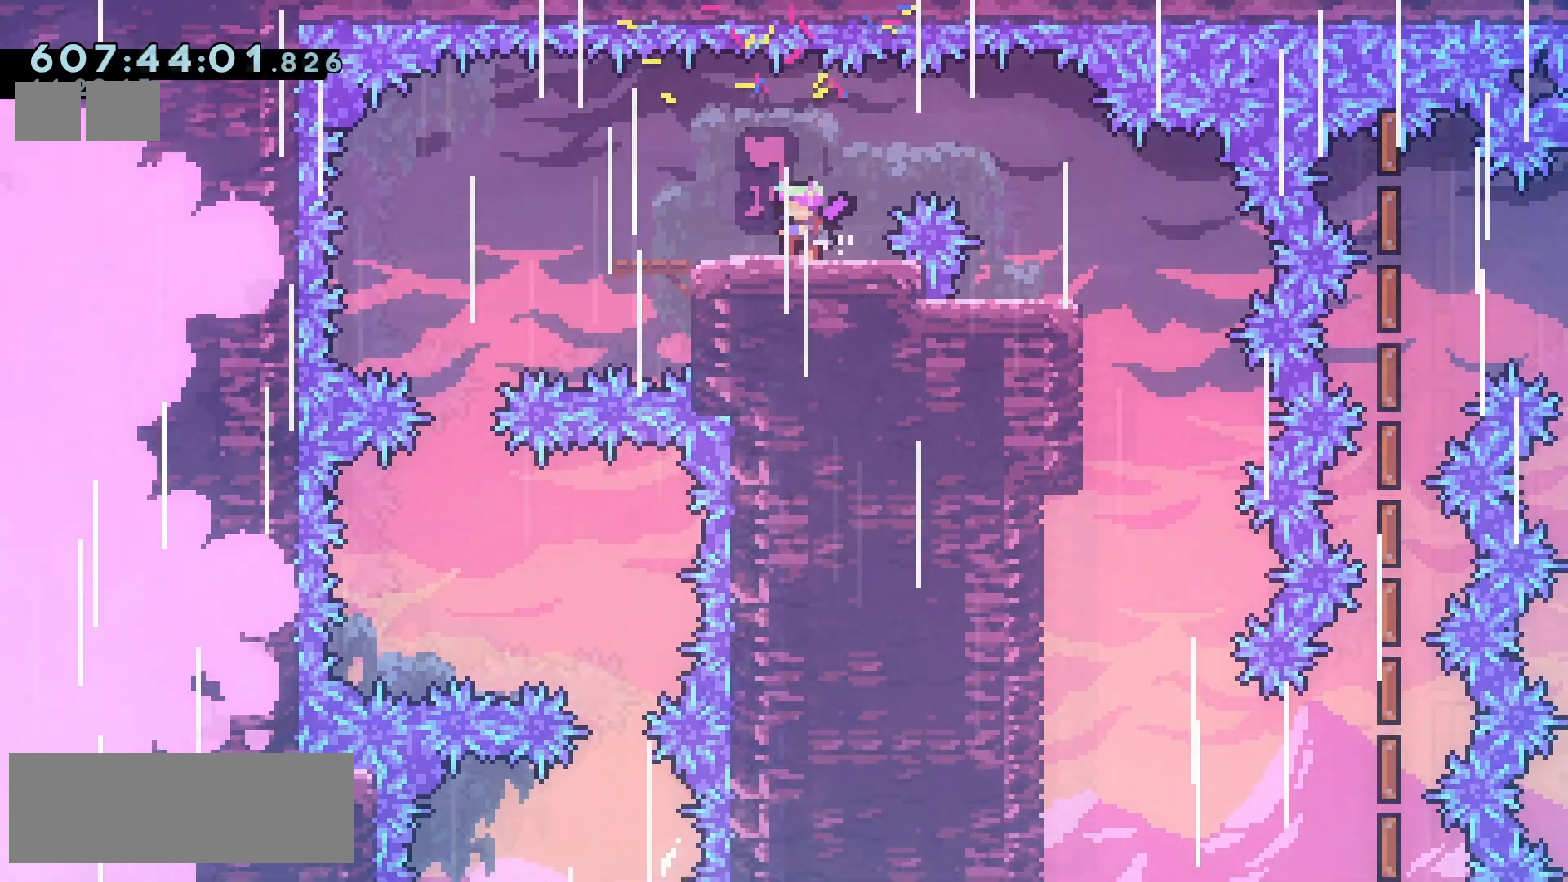
{"keys": ["left"], "events": [[250, "left", "down"]]}
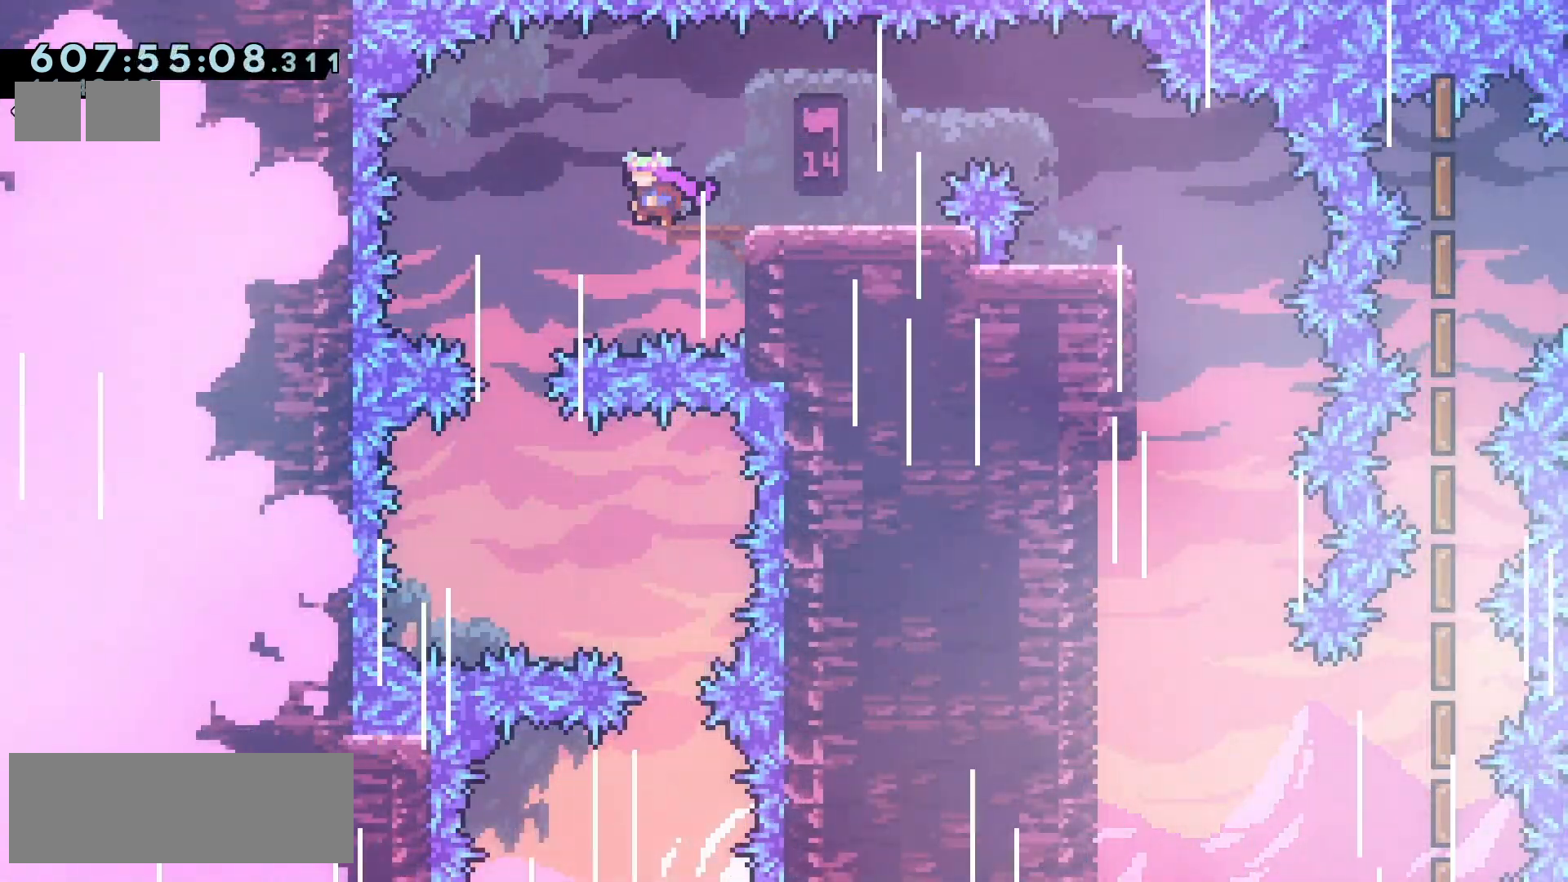
{"keys": ["right"], "events": [[233, "left", "up"], [467, "right", "down"]]}
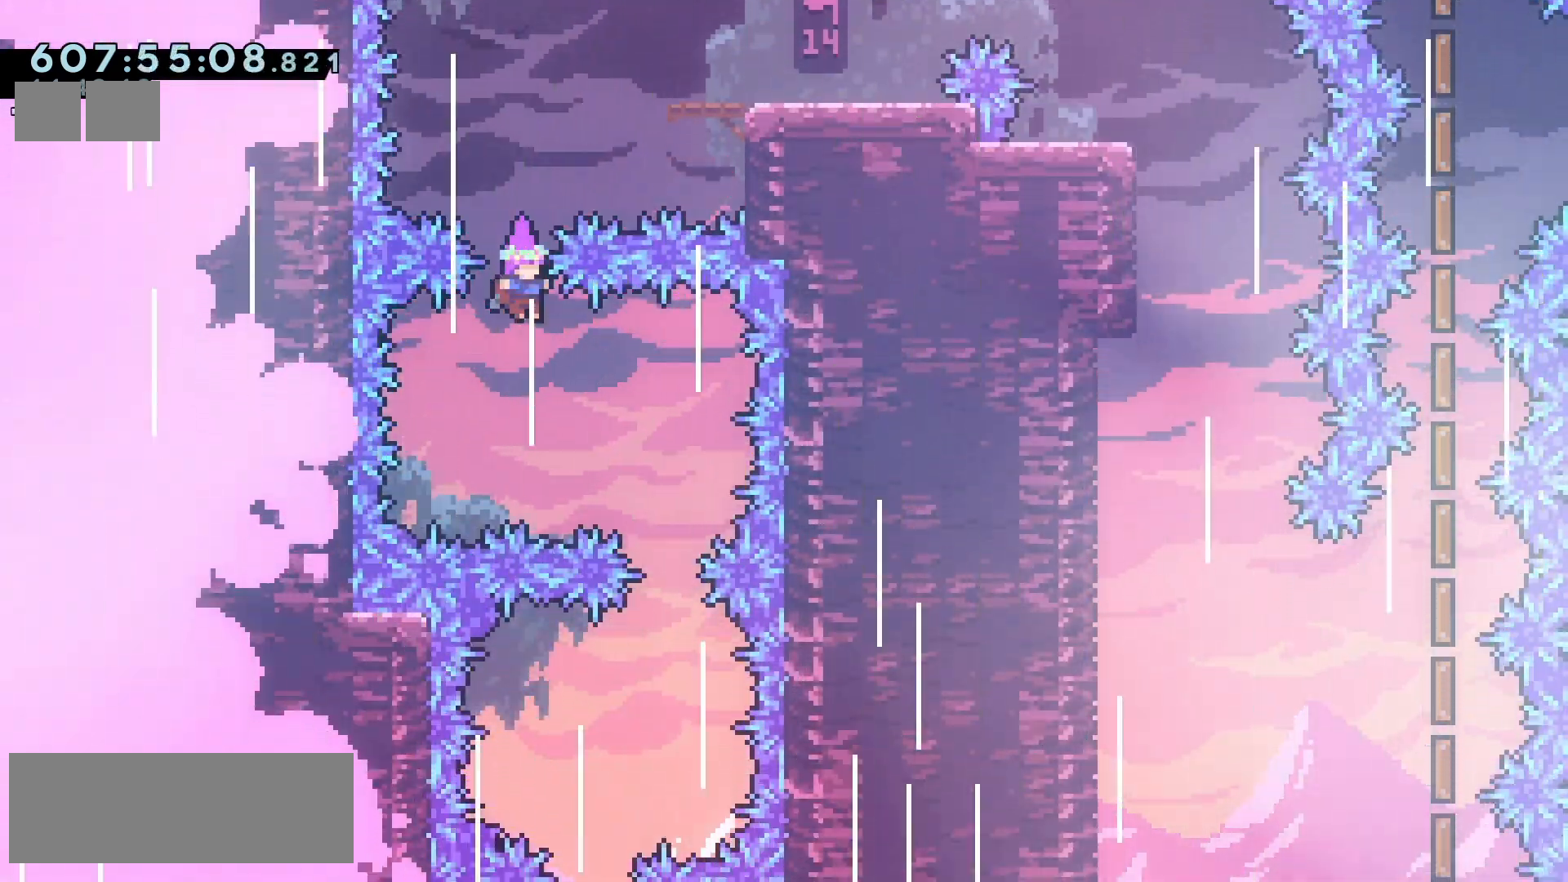
{"keys": [], "events": [[333, "right", "up"]]}
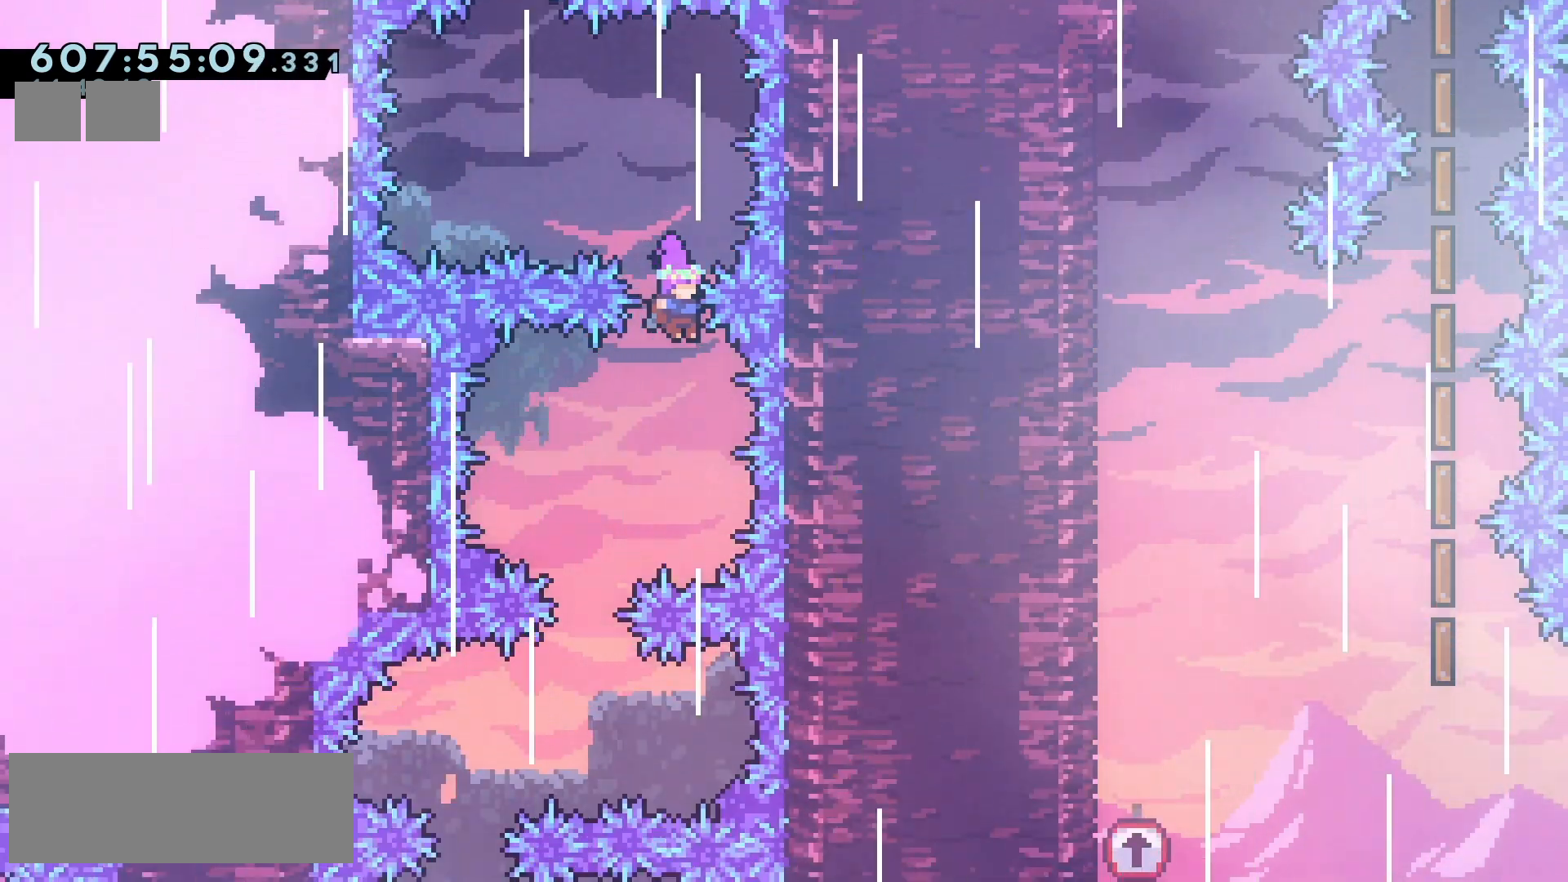
{"keys": [], "events": [[50, "left", "down"], [300, "left", "up"]]}
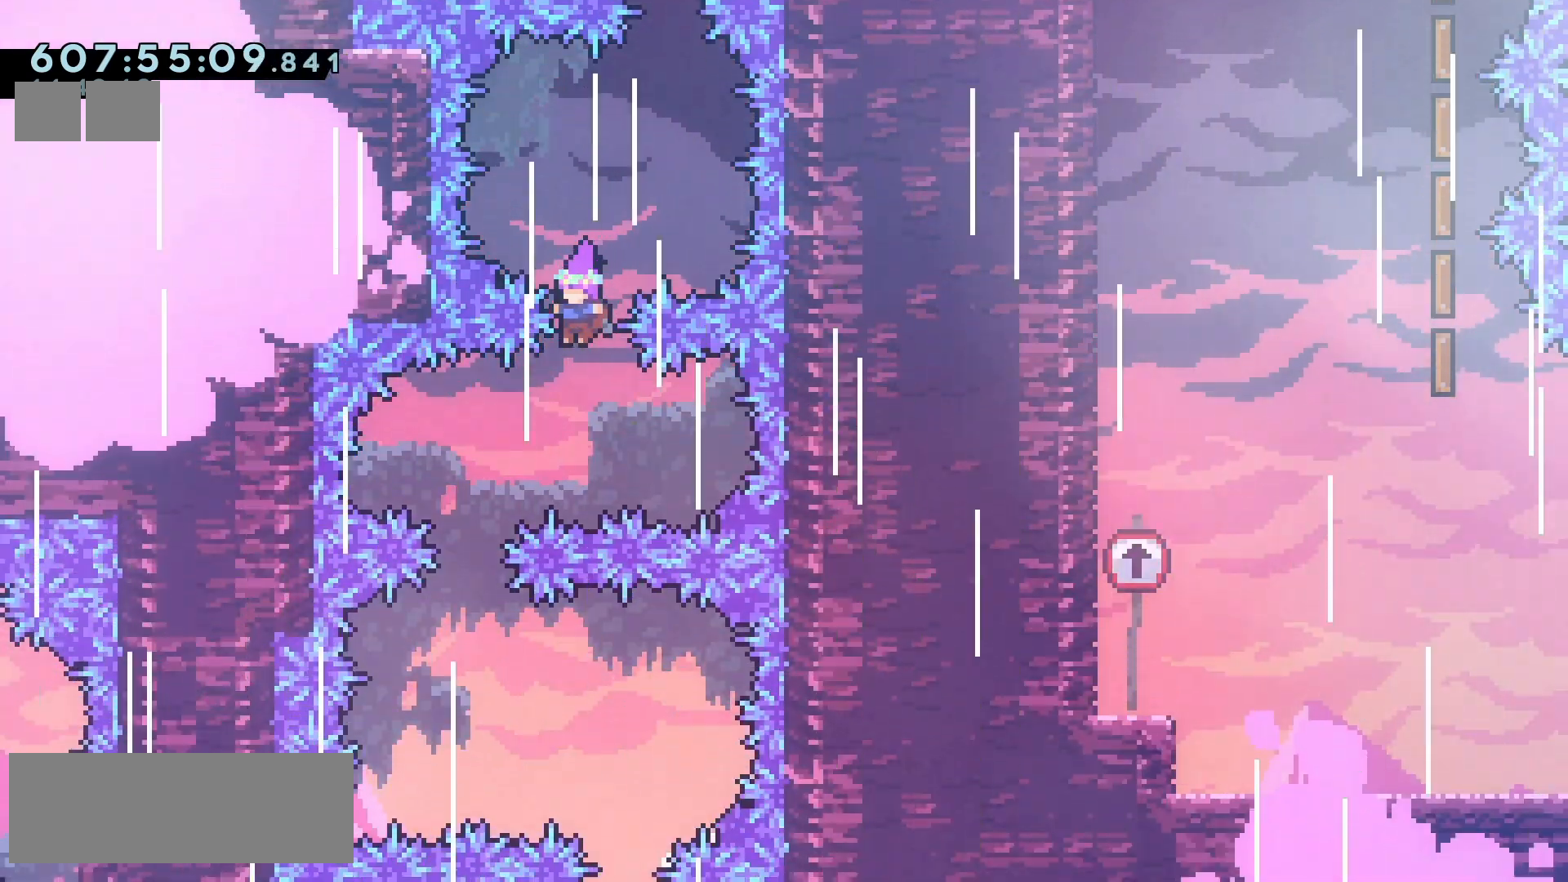
{"keys": ["right"], "events": [[17, "left", "down"], [300, "left", "up"], [350, "right", "down"]]}
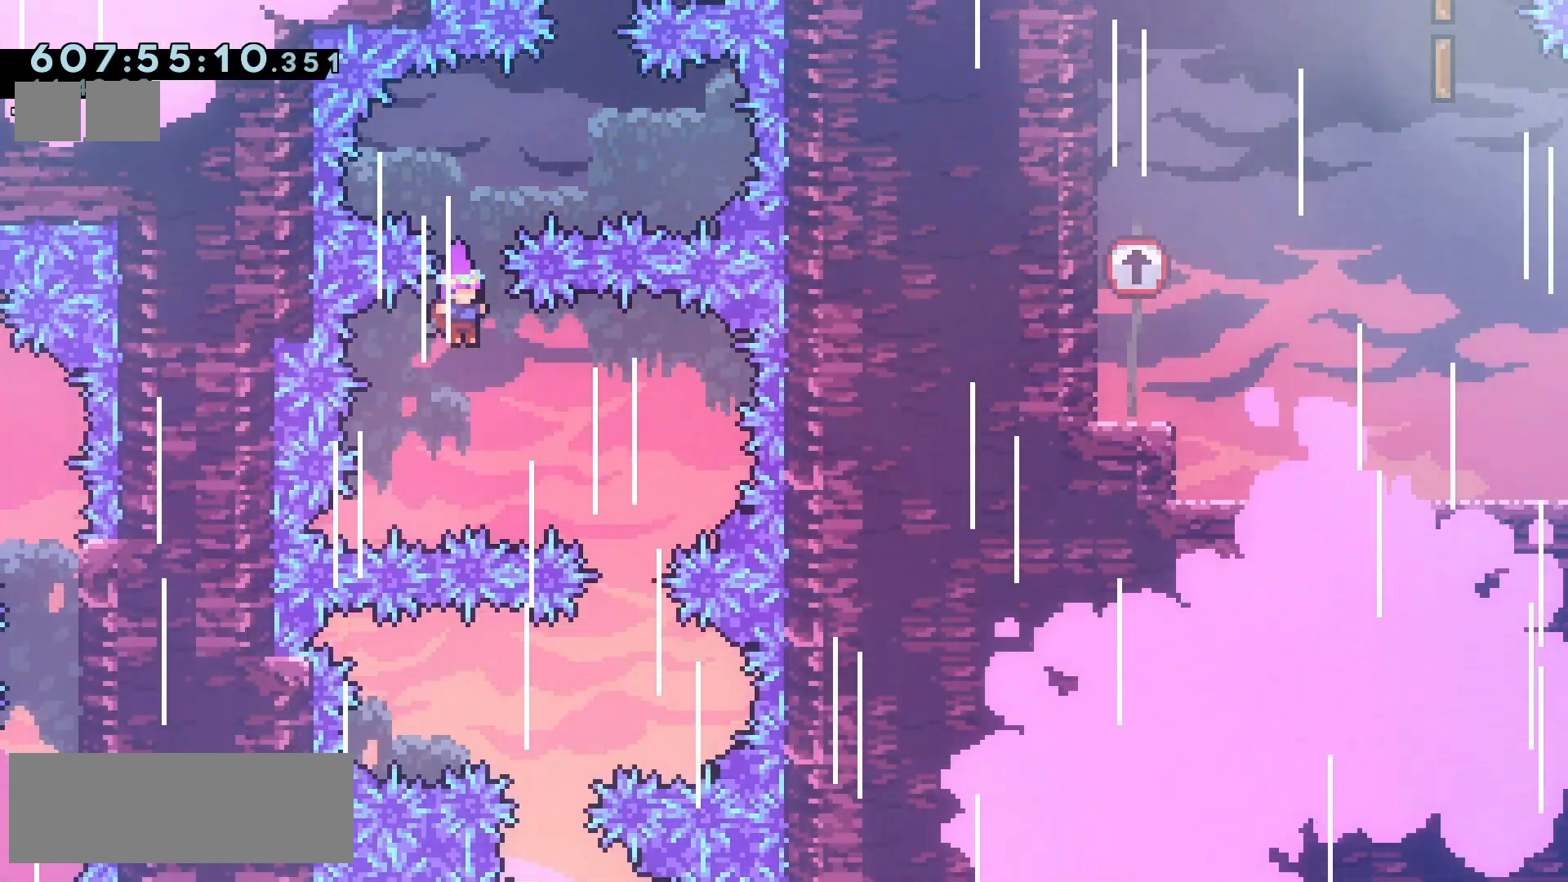
{"keys": [], "events": [[333, "right", "up"]]}
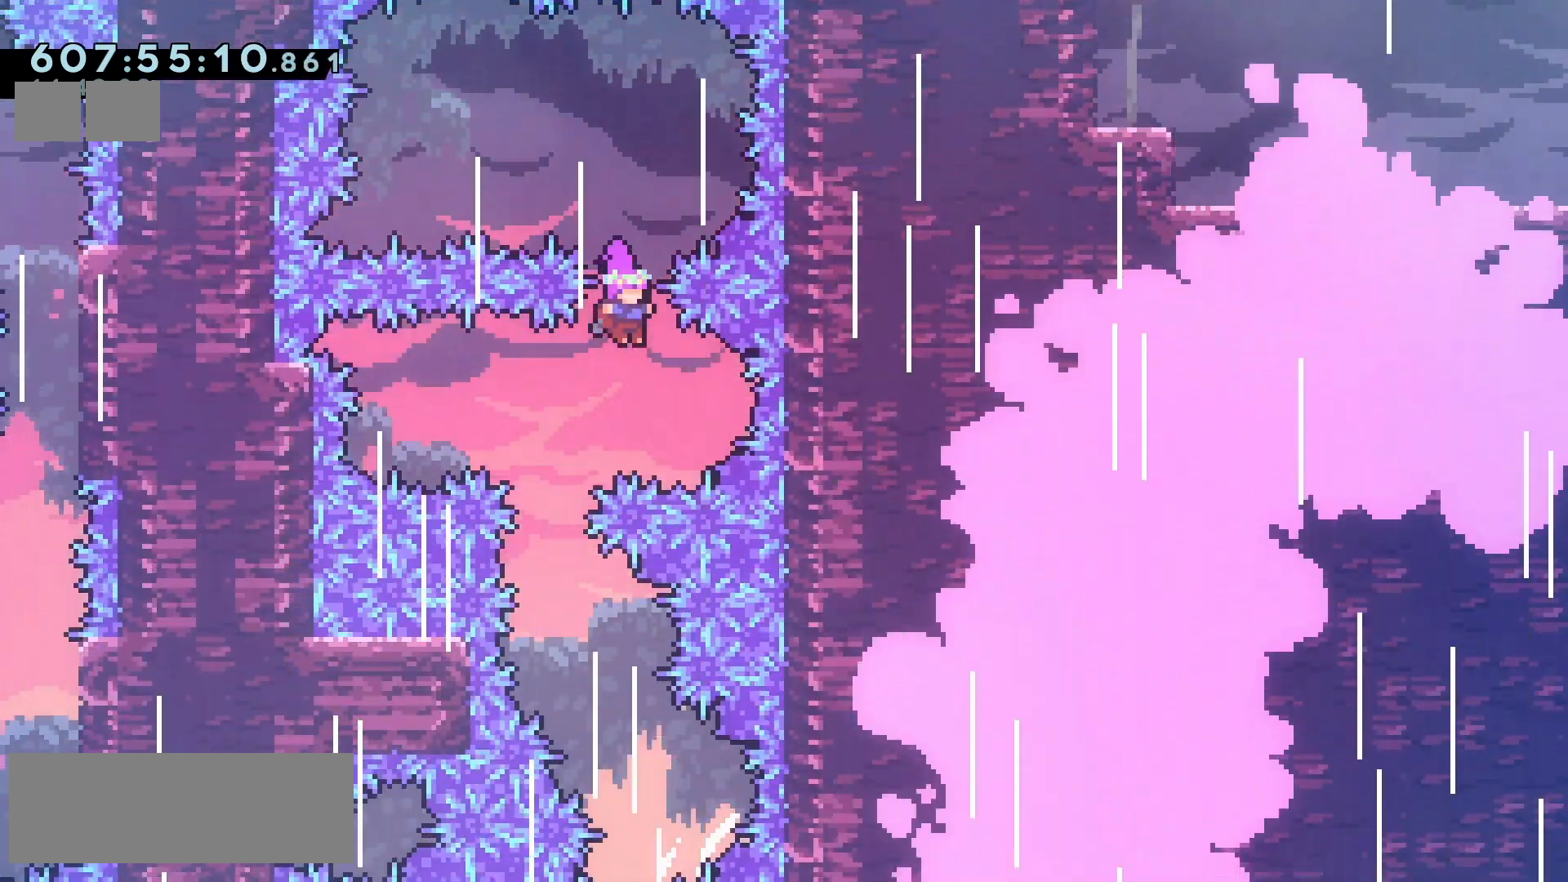
{"keys": ["right"], "events": [[17, "left", "down"], [200, "left", "up"], [467, "right", "down"]]}
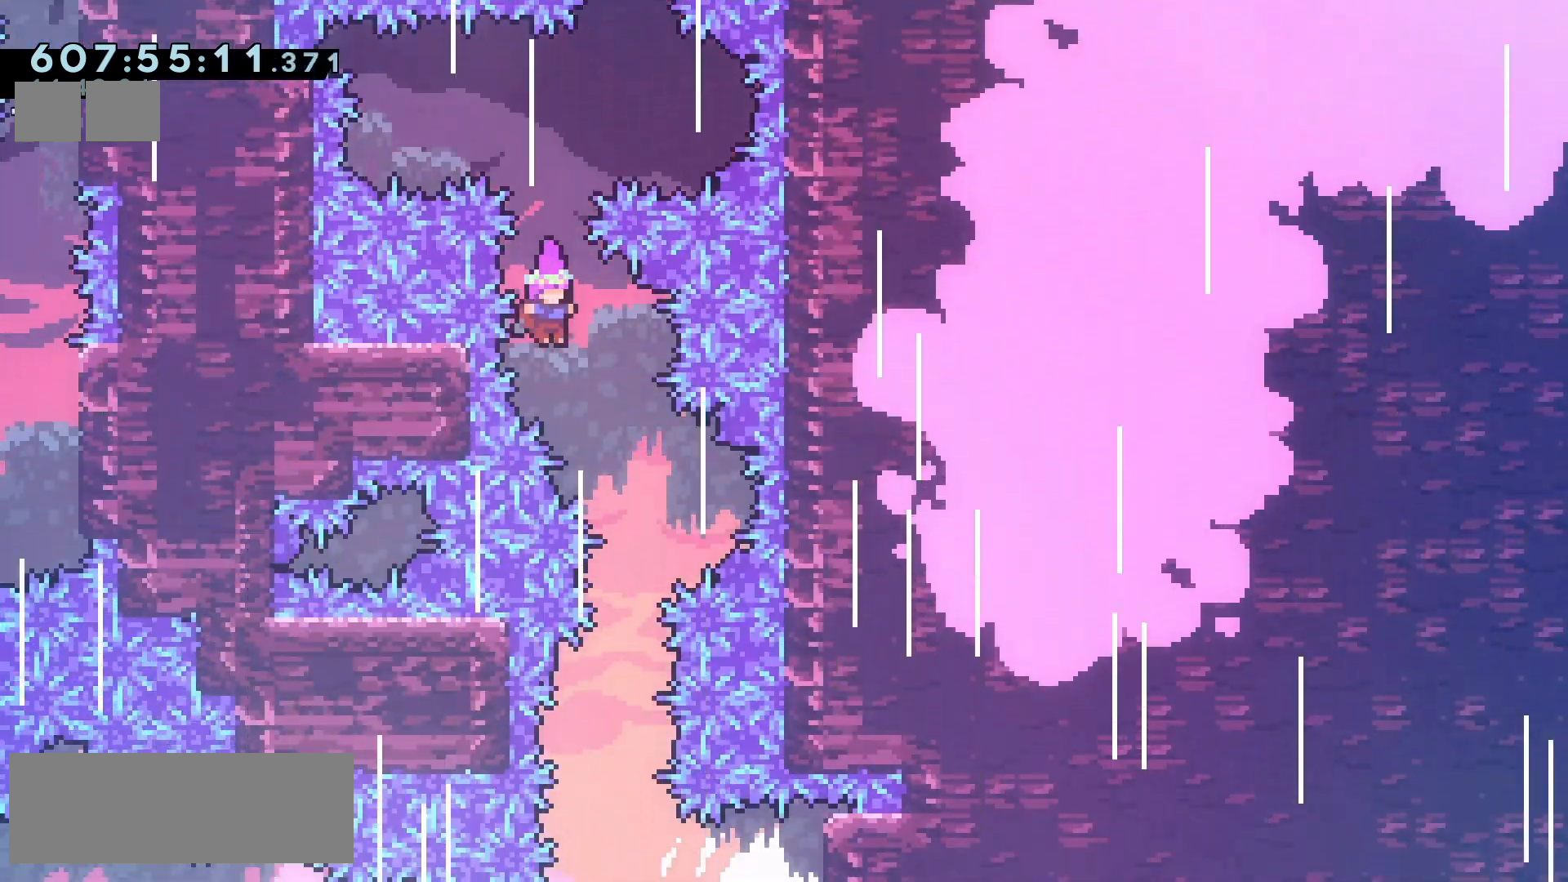
{"keys": [], "events": [[133, "right", "up"]]}
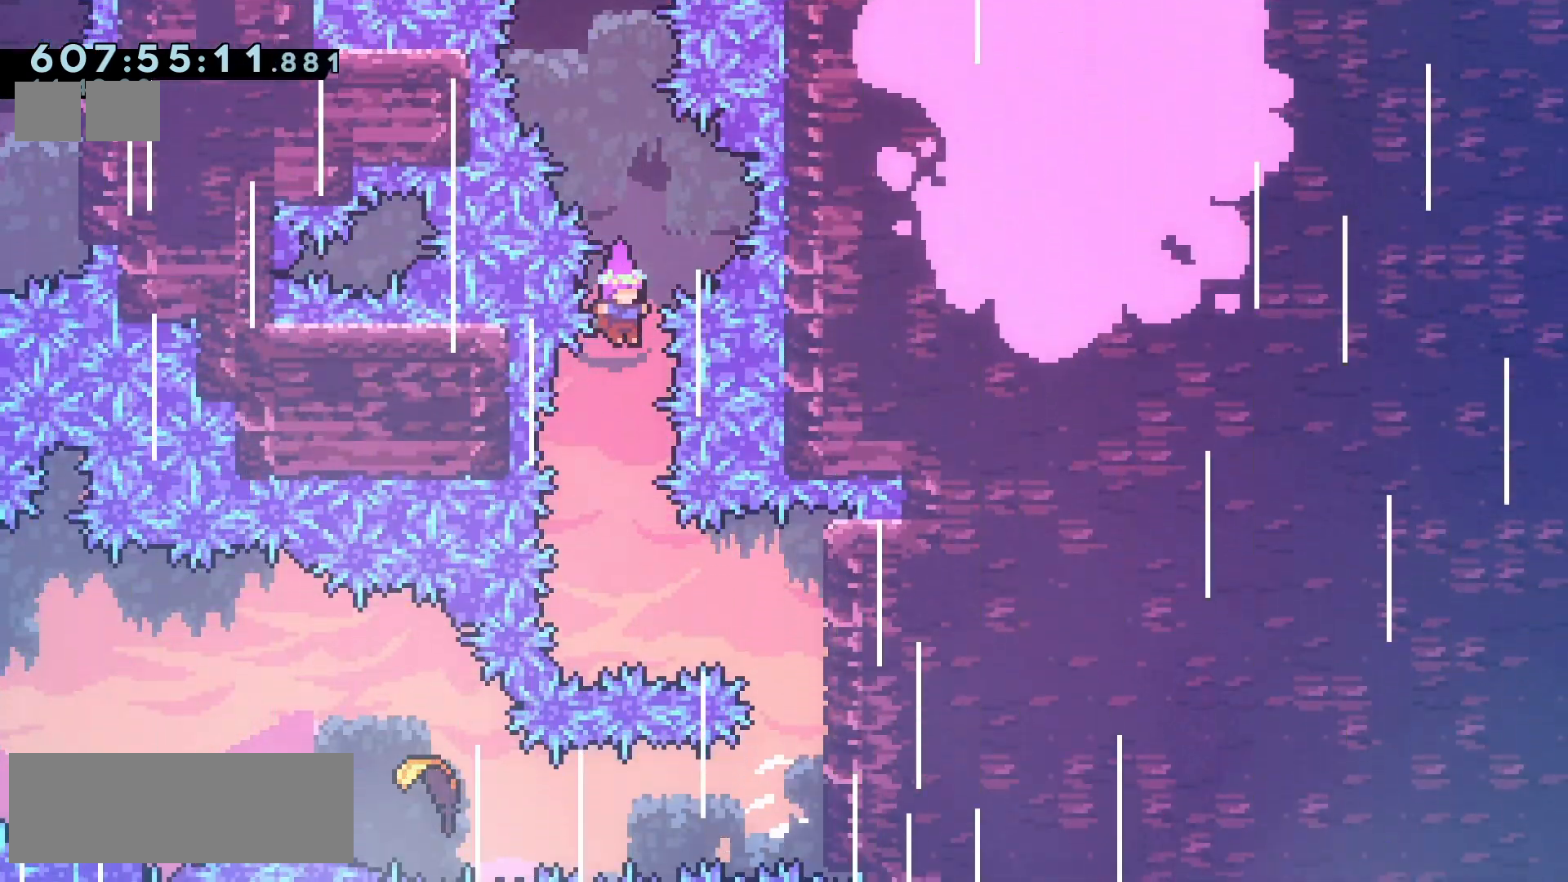
{"keys": ["grab", "right"], "events": [[250, "right", "down"], [417, "grab", "down"]]}
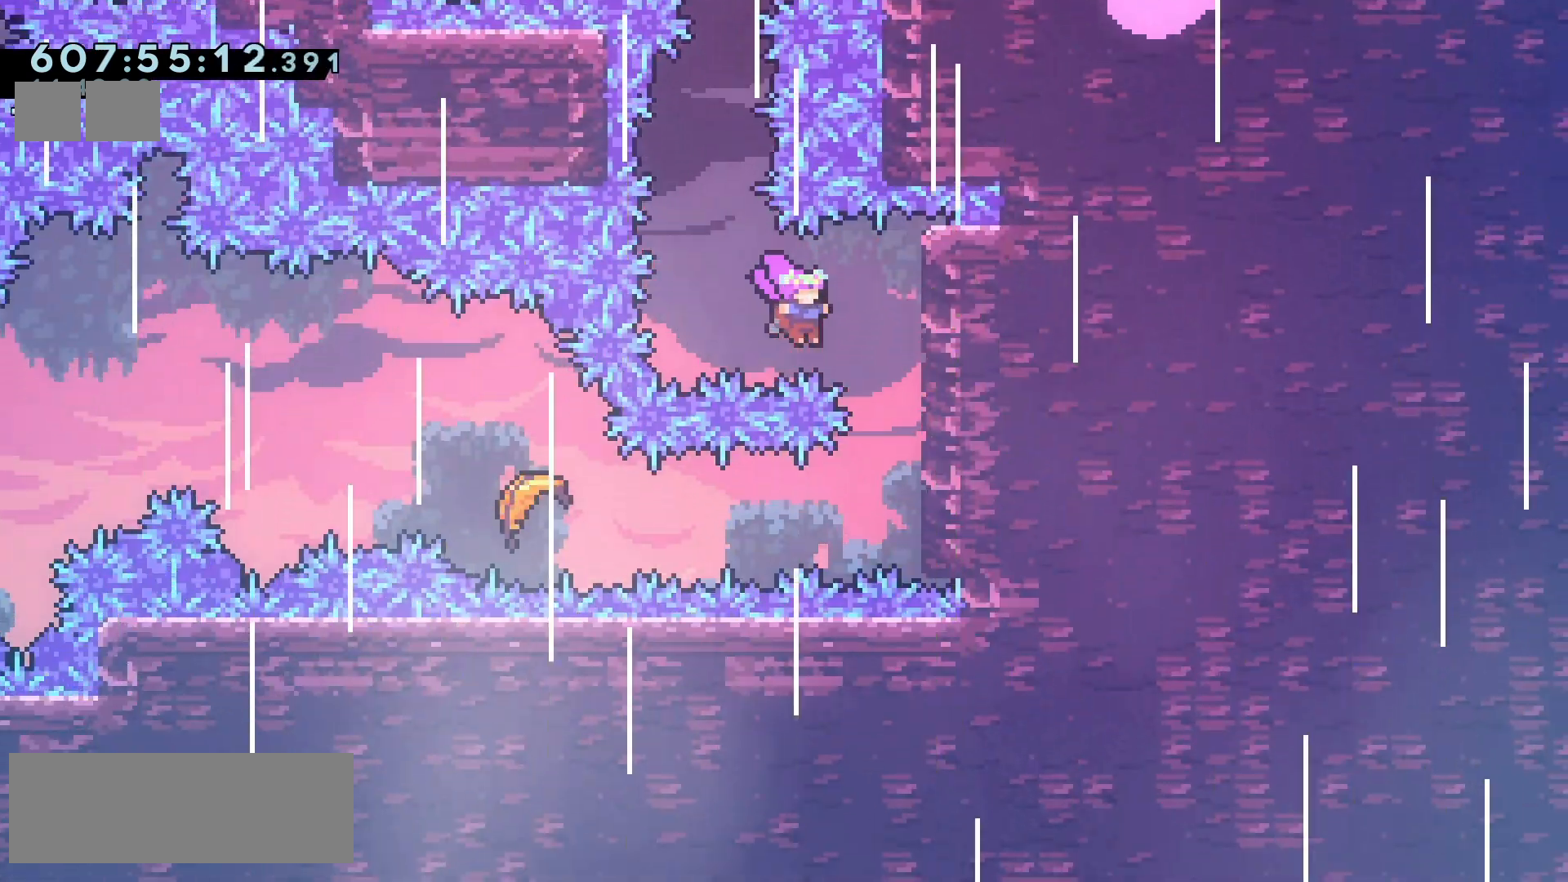
{"keys": ["down", "grab"], "events": [[317, "right", "up"], [483, "down", "down"]]}
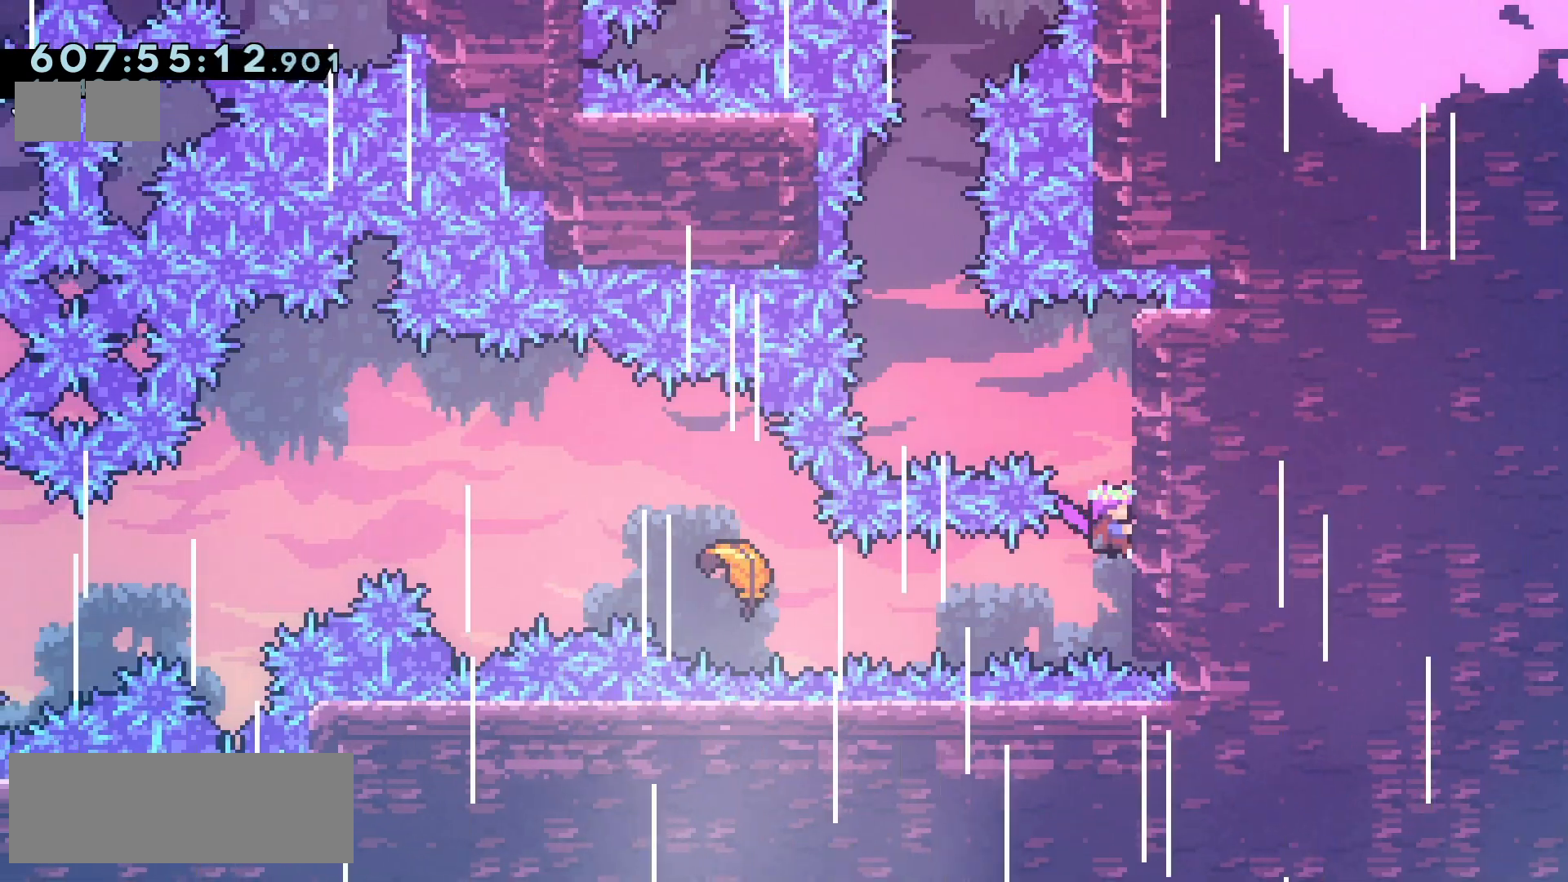
{"keys": ["left"], "events": [[167, "down", "up"], [267, "left", "down"], [283, "dash", "down"], [317, "grab", "up"], [483, "dash", "up"]]}
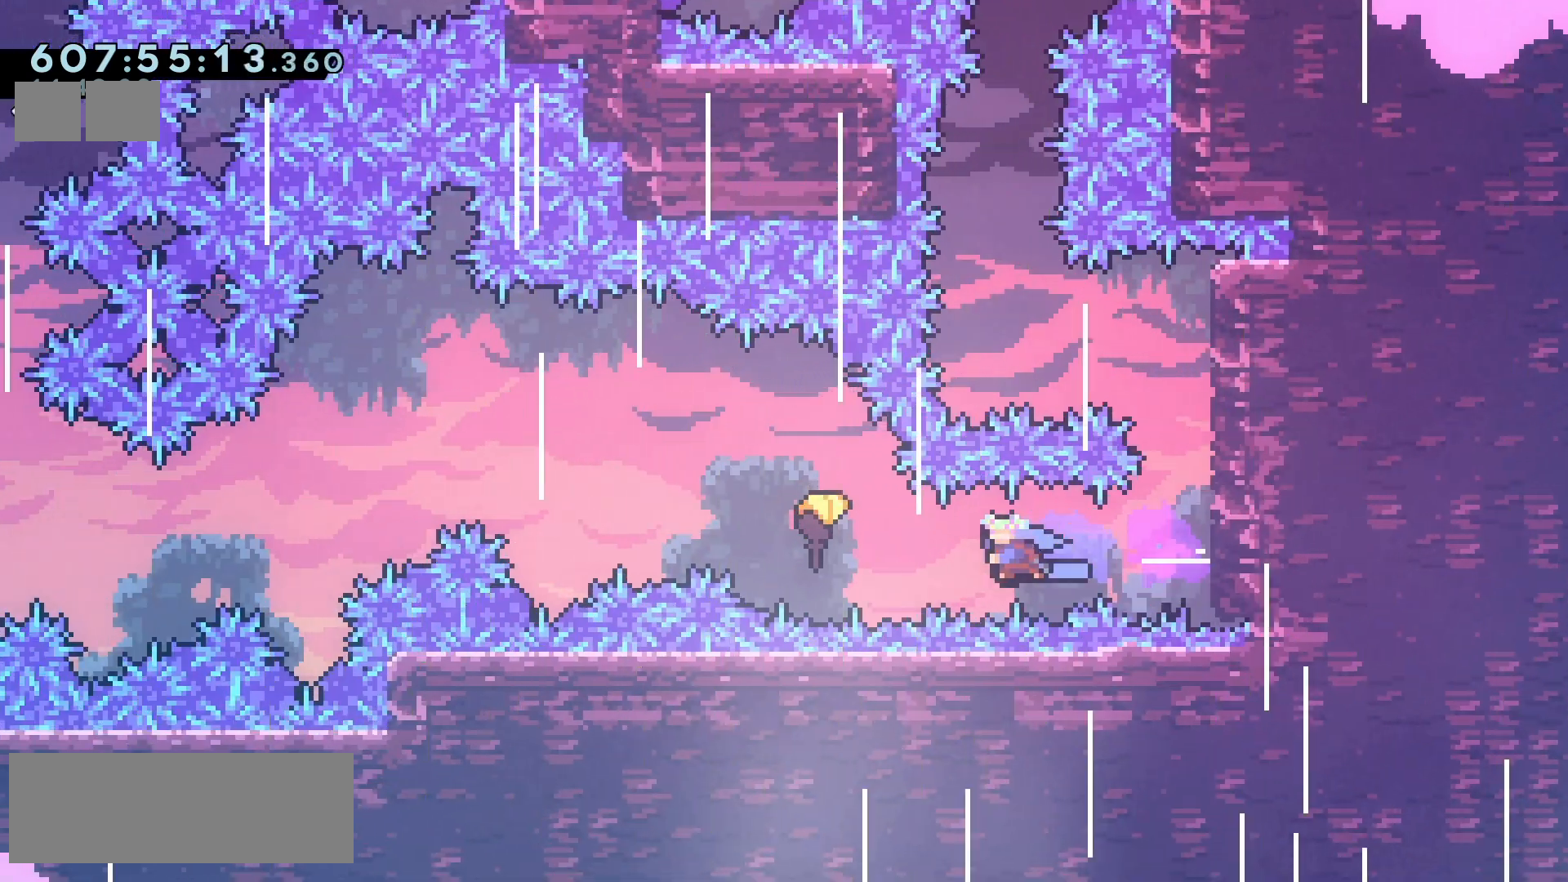
{"keys": ["left"], "events": []}
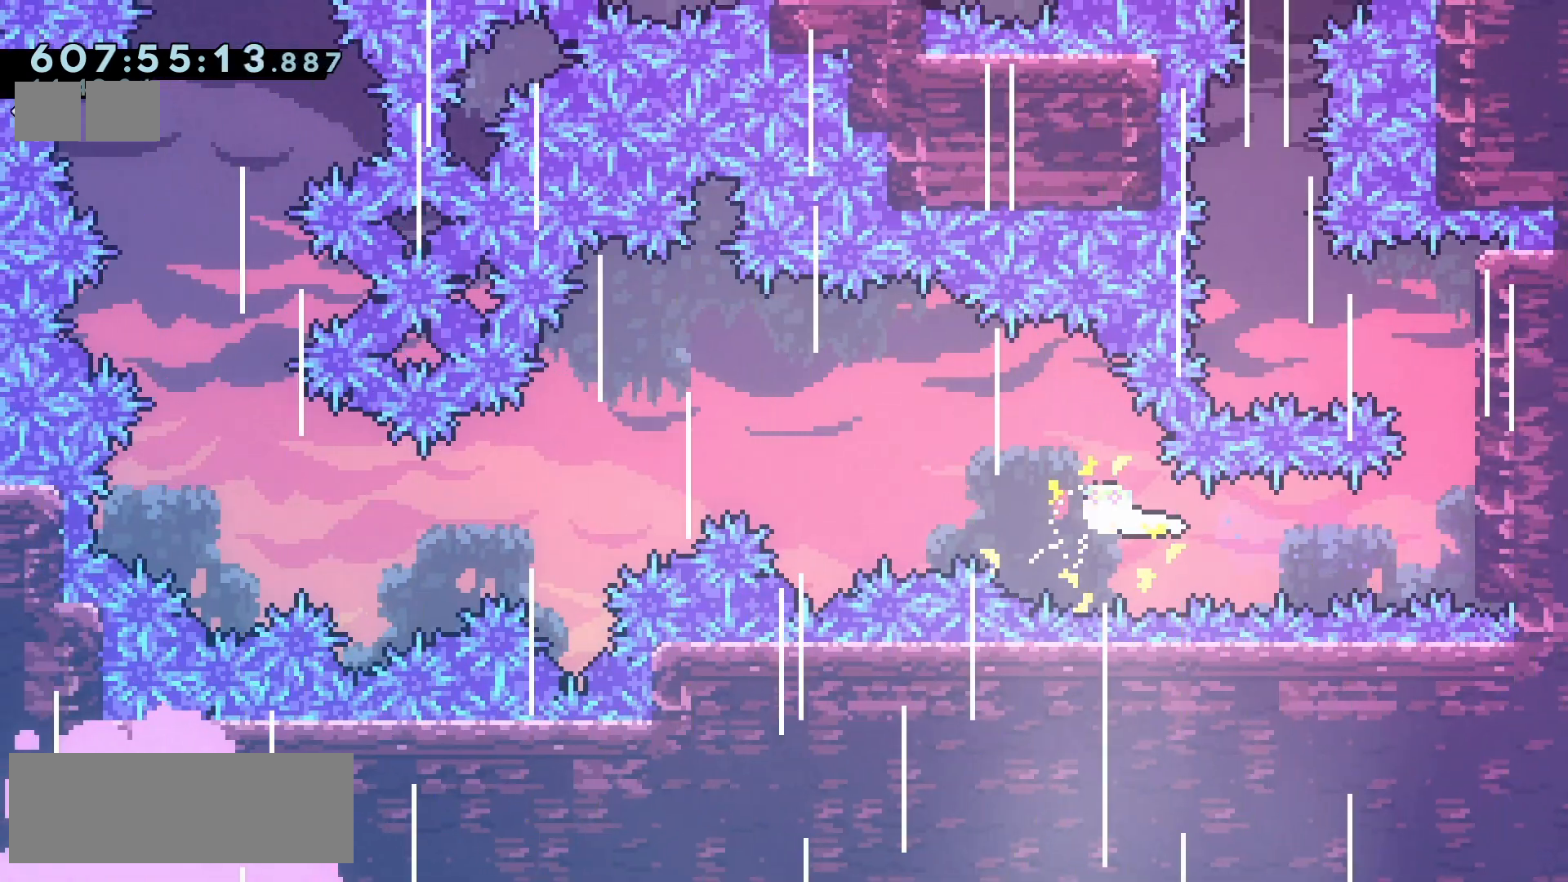
{"keys": ["down", "left"], "events": [[500, "down", "down"]]}
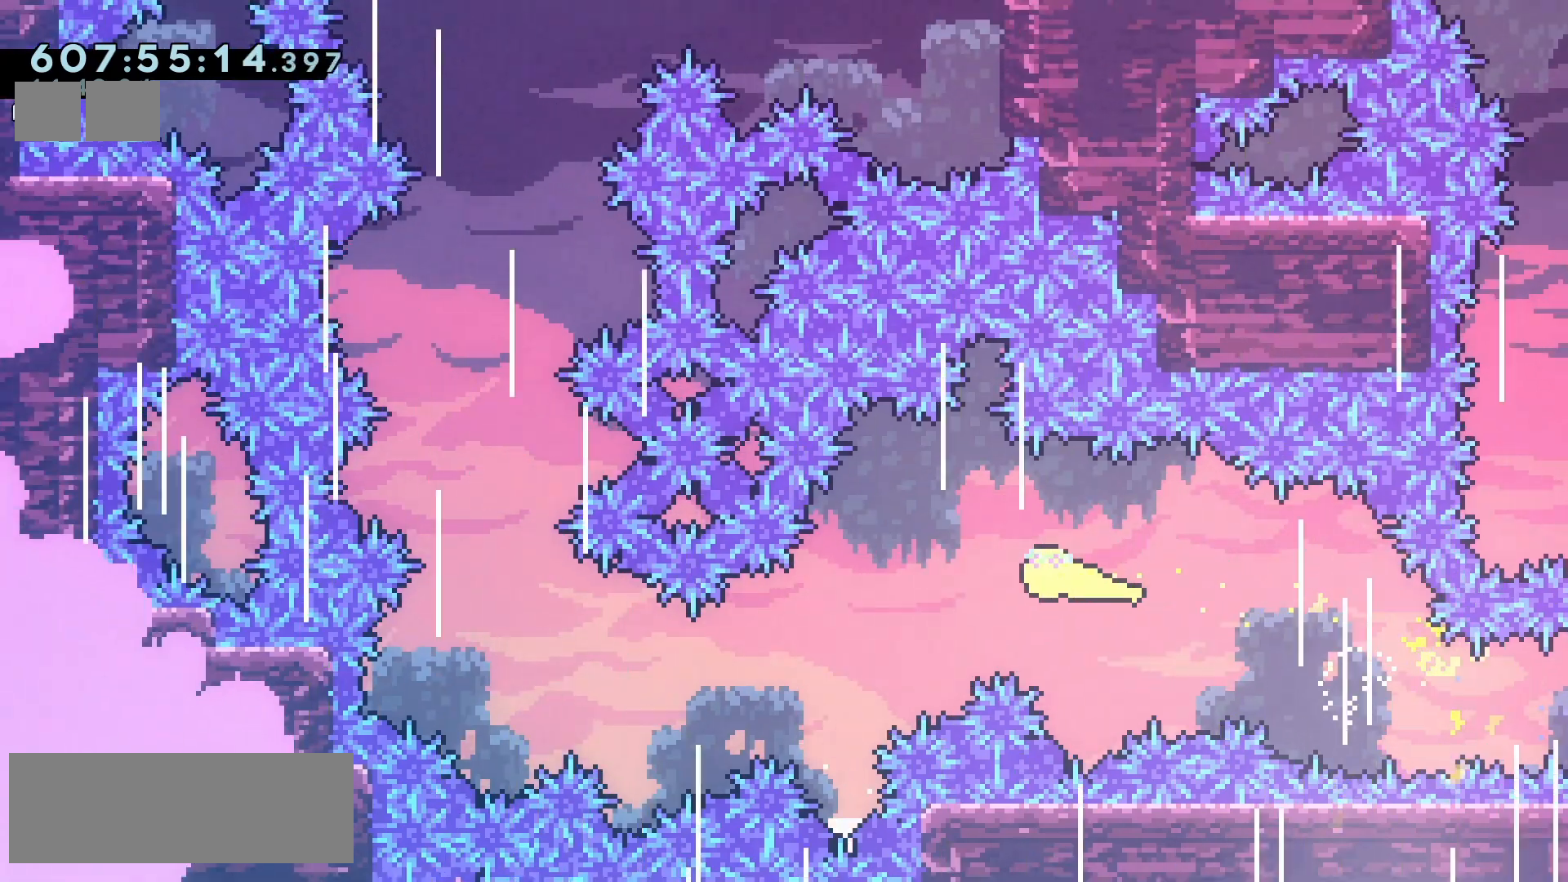
{"keys": ["left"], "events": [[350, "down", "up"]]}
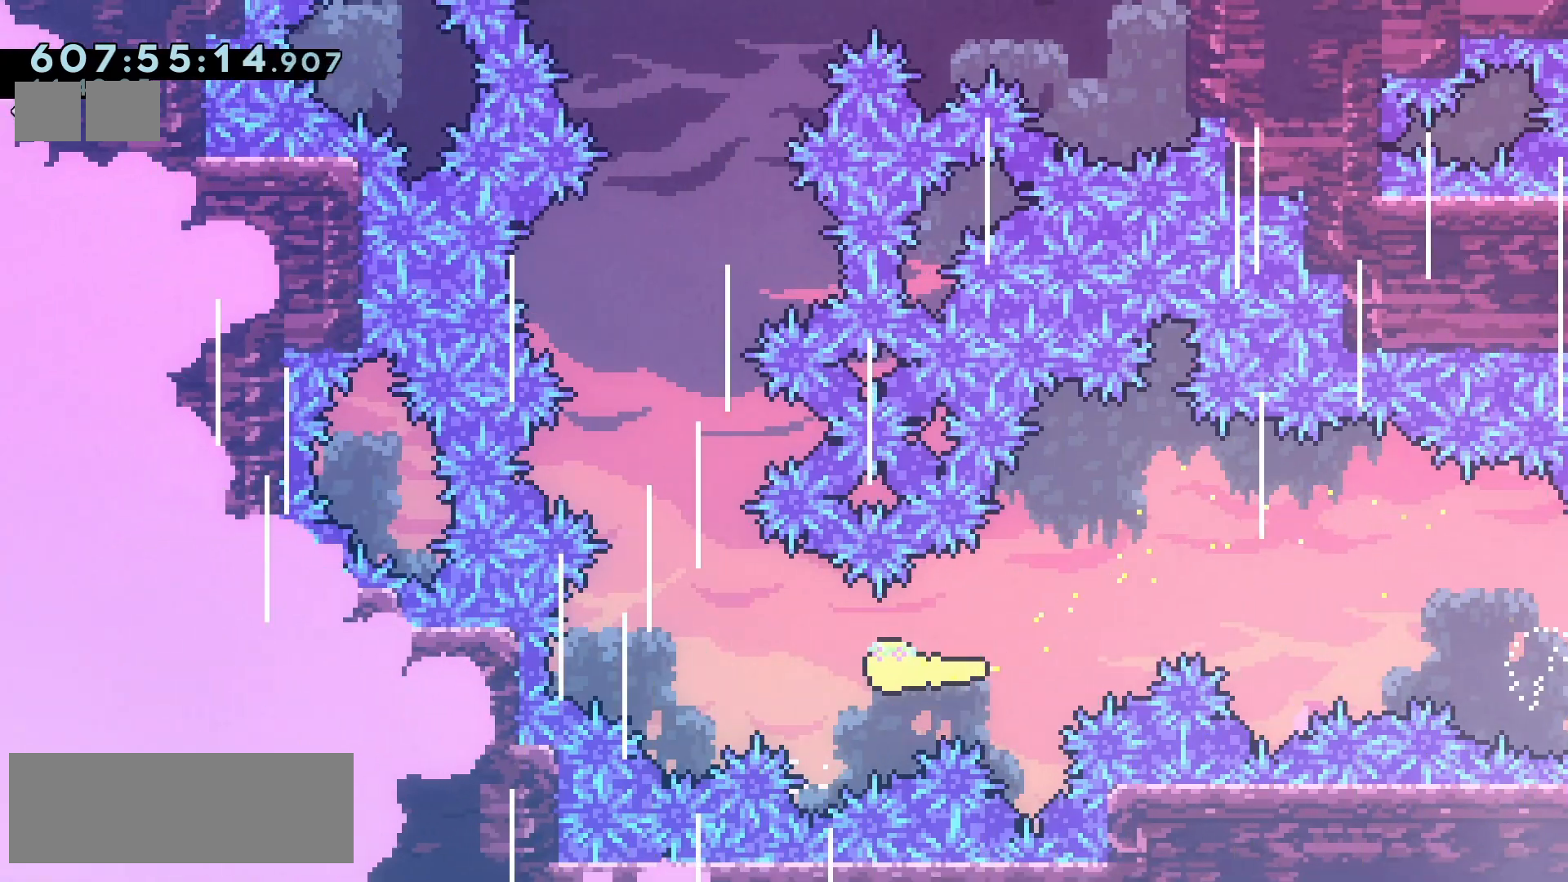
{"keys": ["up"], "events": [[100, "up", "down"], [183, "left", "up"]]}
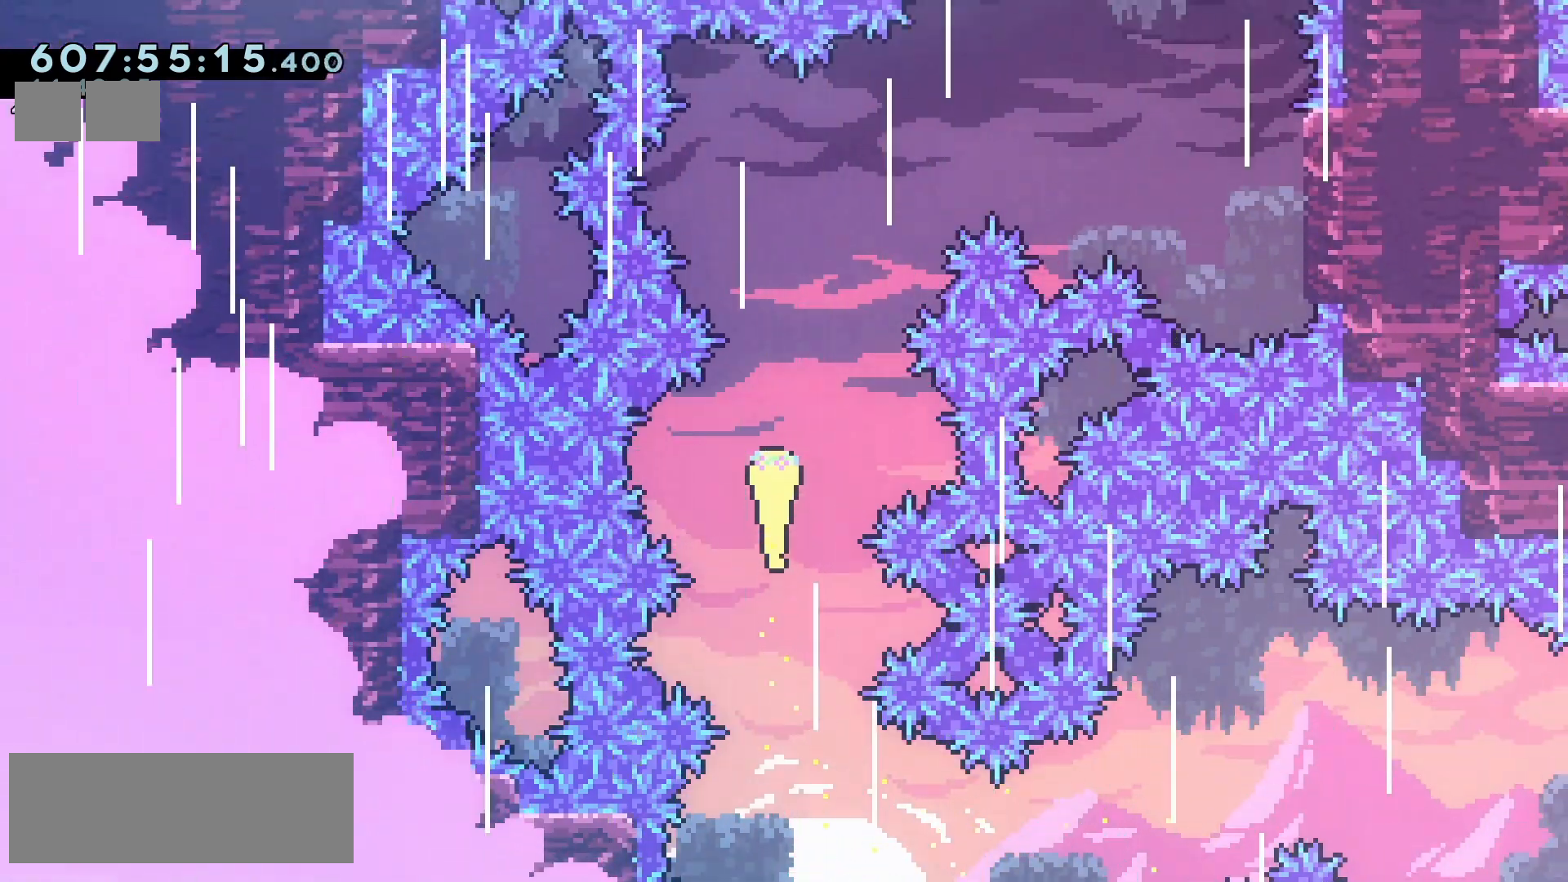
{"keys": ["down", "right"], "events": [[150, "right", "down"], [283, "up", "up"], [500, "down", "down"]]}
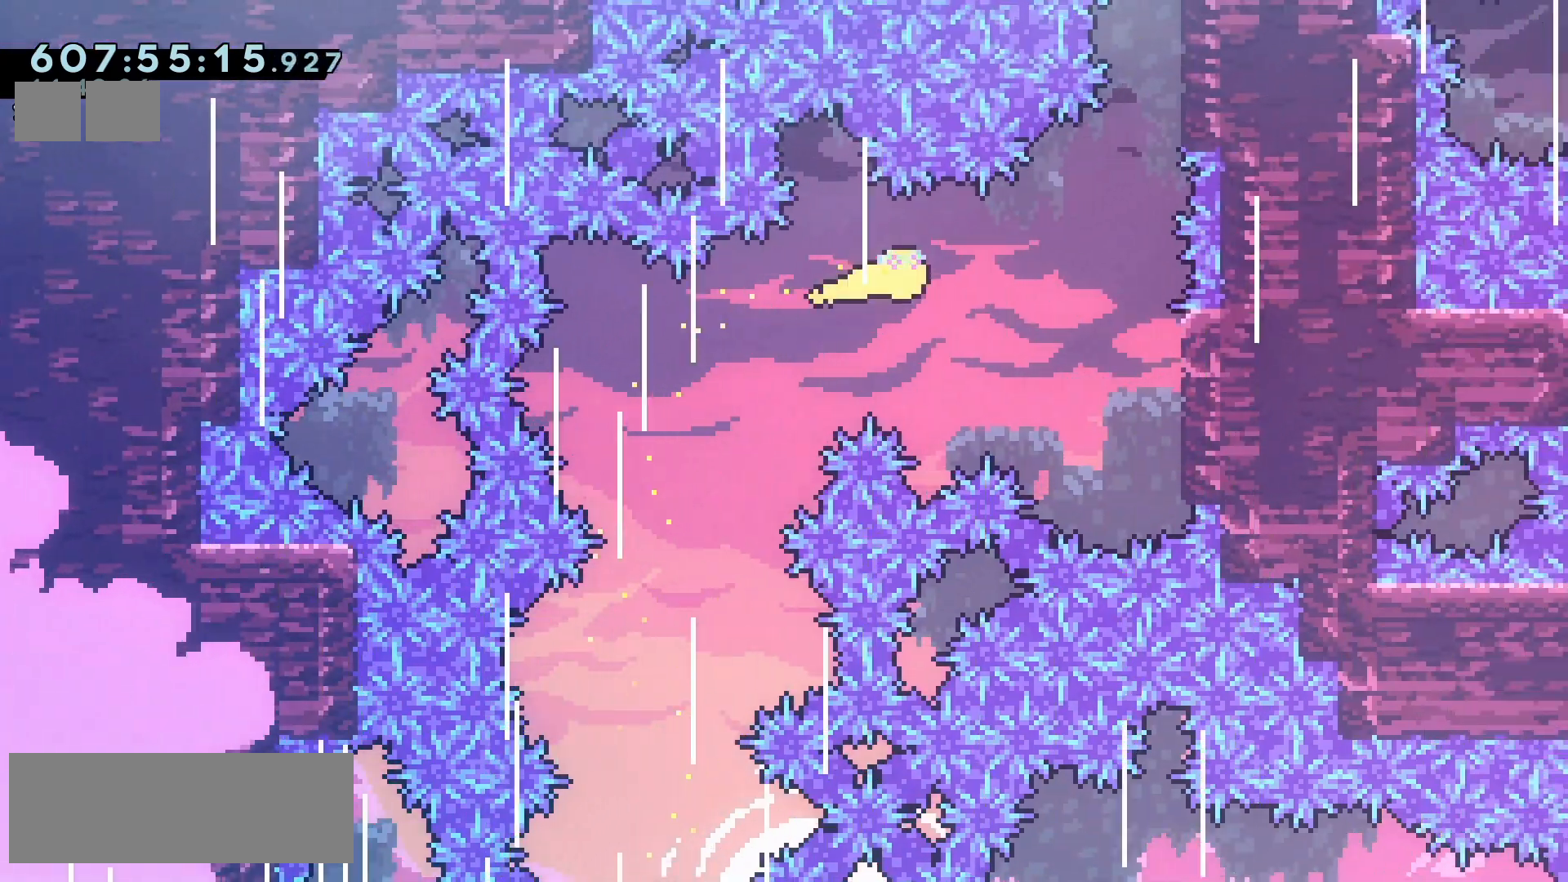
{"keys": ["grab", "right", "up"], "events": [[150, "down", "up"], [283, "up", "down"], [367, "grab", "down"]]}
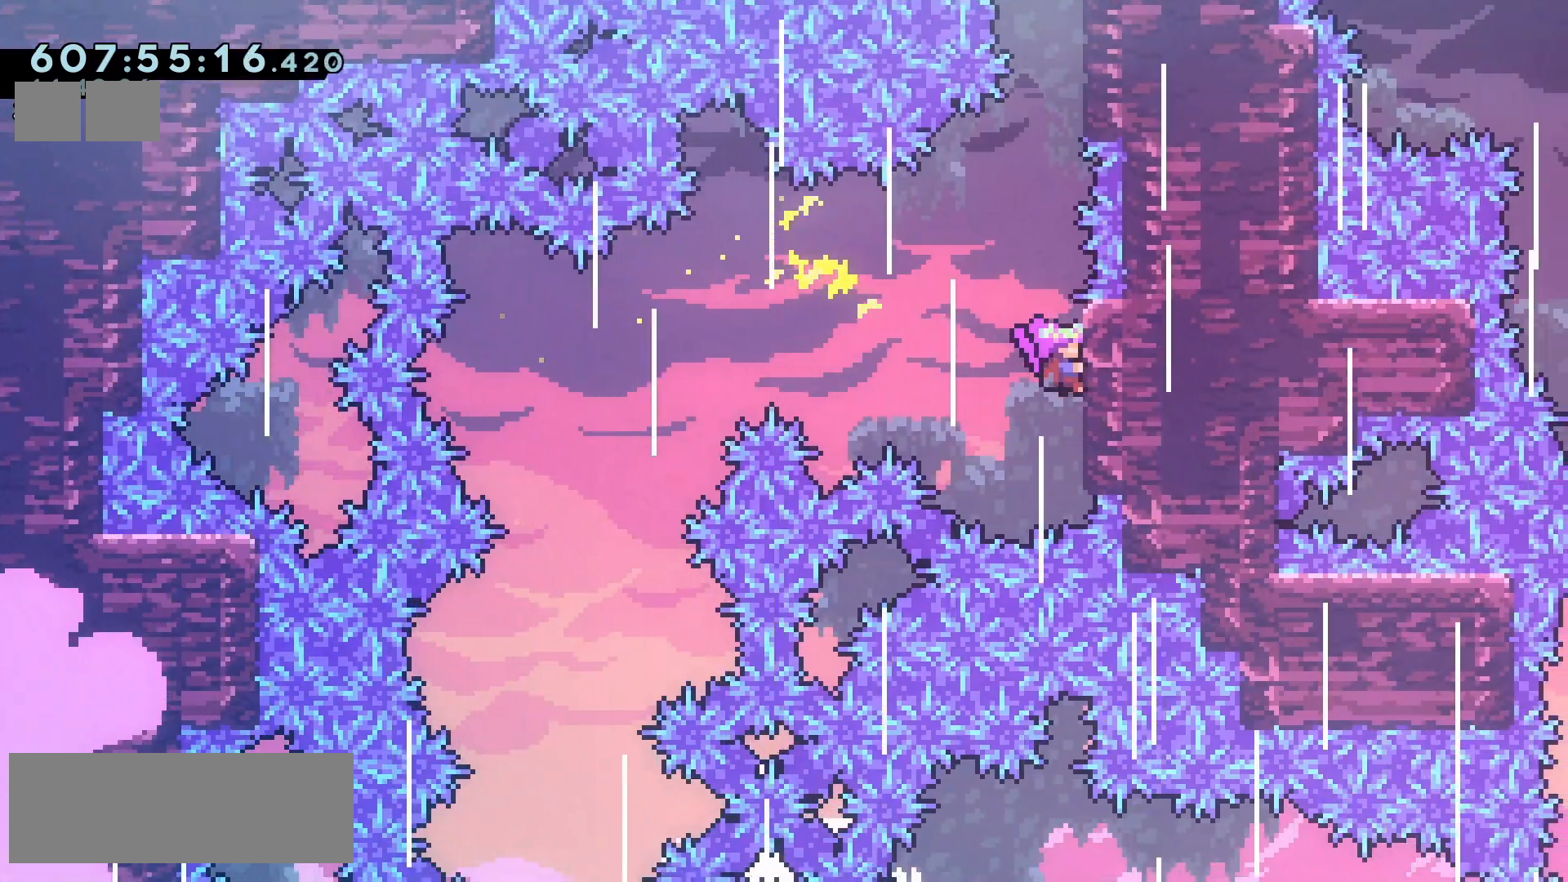
{"keys": ["grab", "jump2", "up"], "events": [[67, "right", "up"], [383, "jump2", "down"]]}
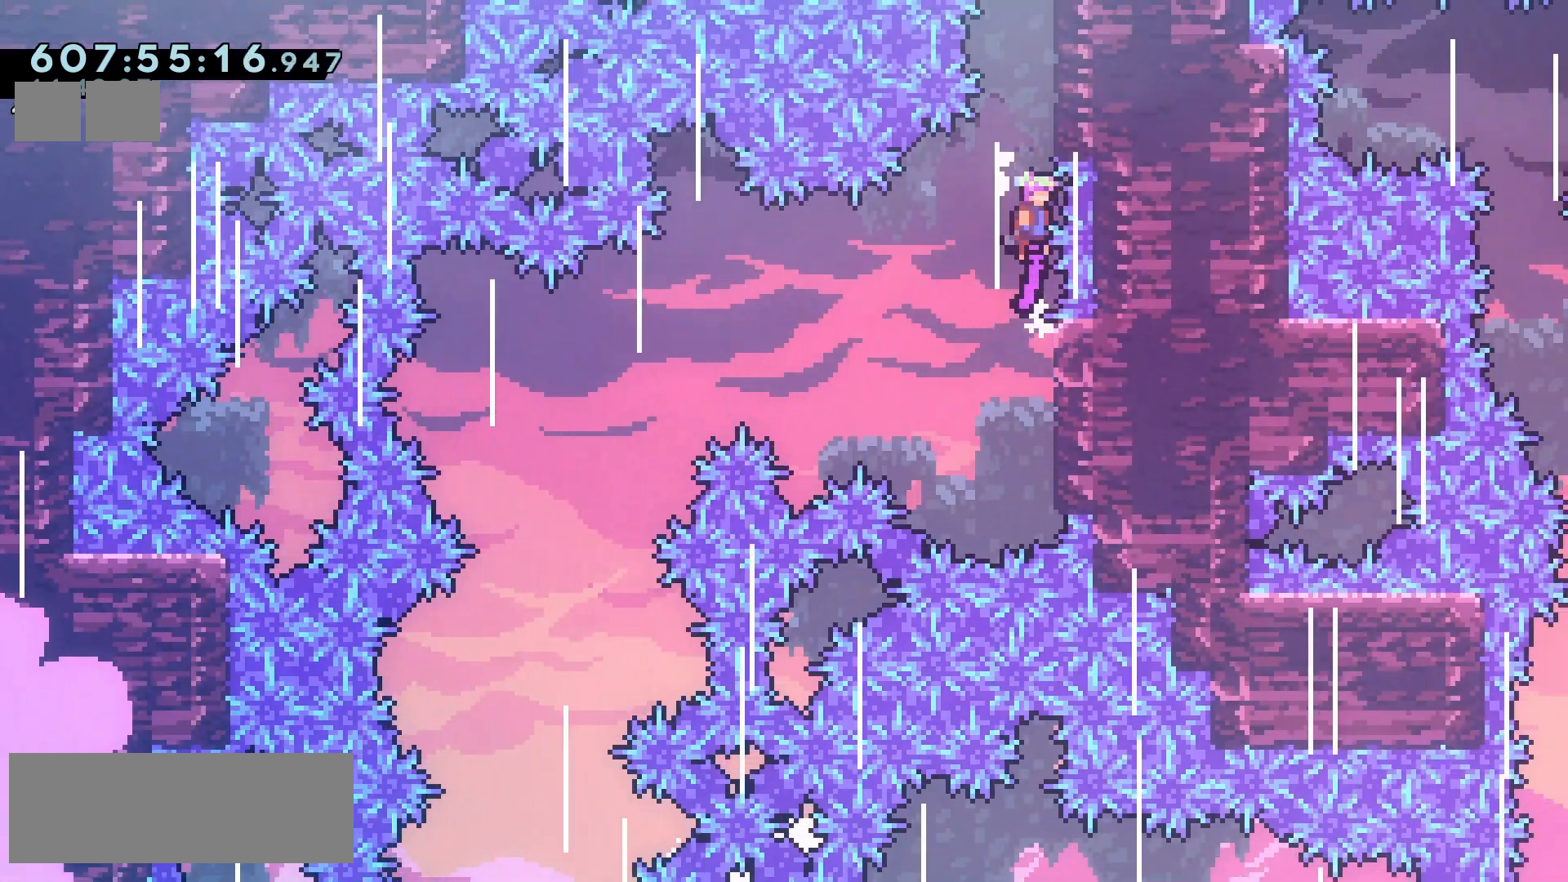
{"keys": ["up"], "events": [[200, "jump", "down"], [217, "jump2", "up"], [500, "grab", "up"], [500, "jump", "up"]]}
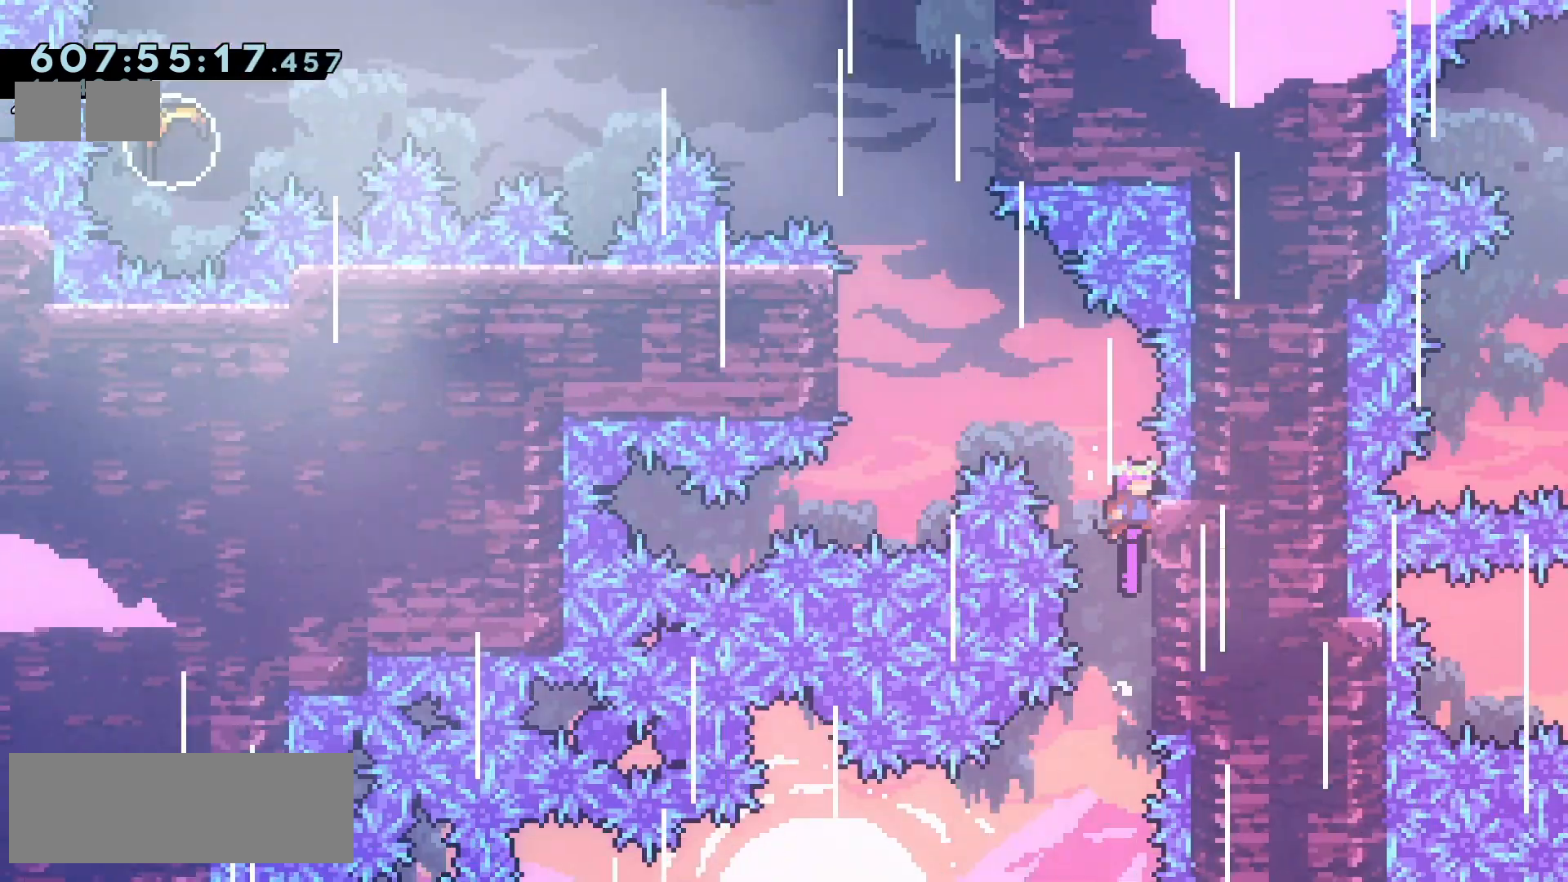
{"keys": ["jump2", "left"], "events": [[33, "left", "down"], [33, "up", "up"], [50, "jump2", "down"]]}
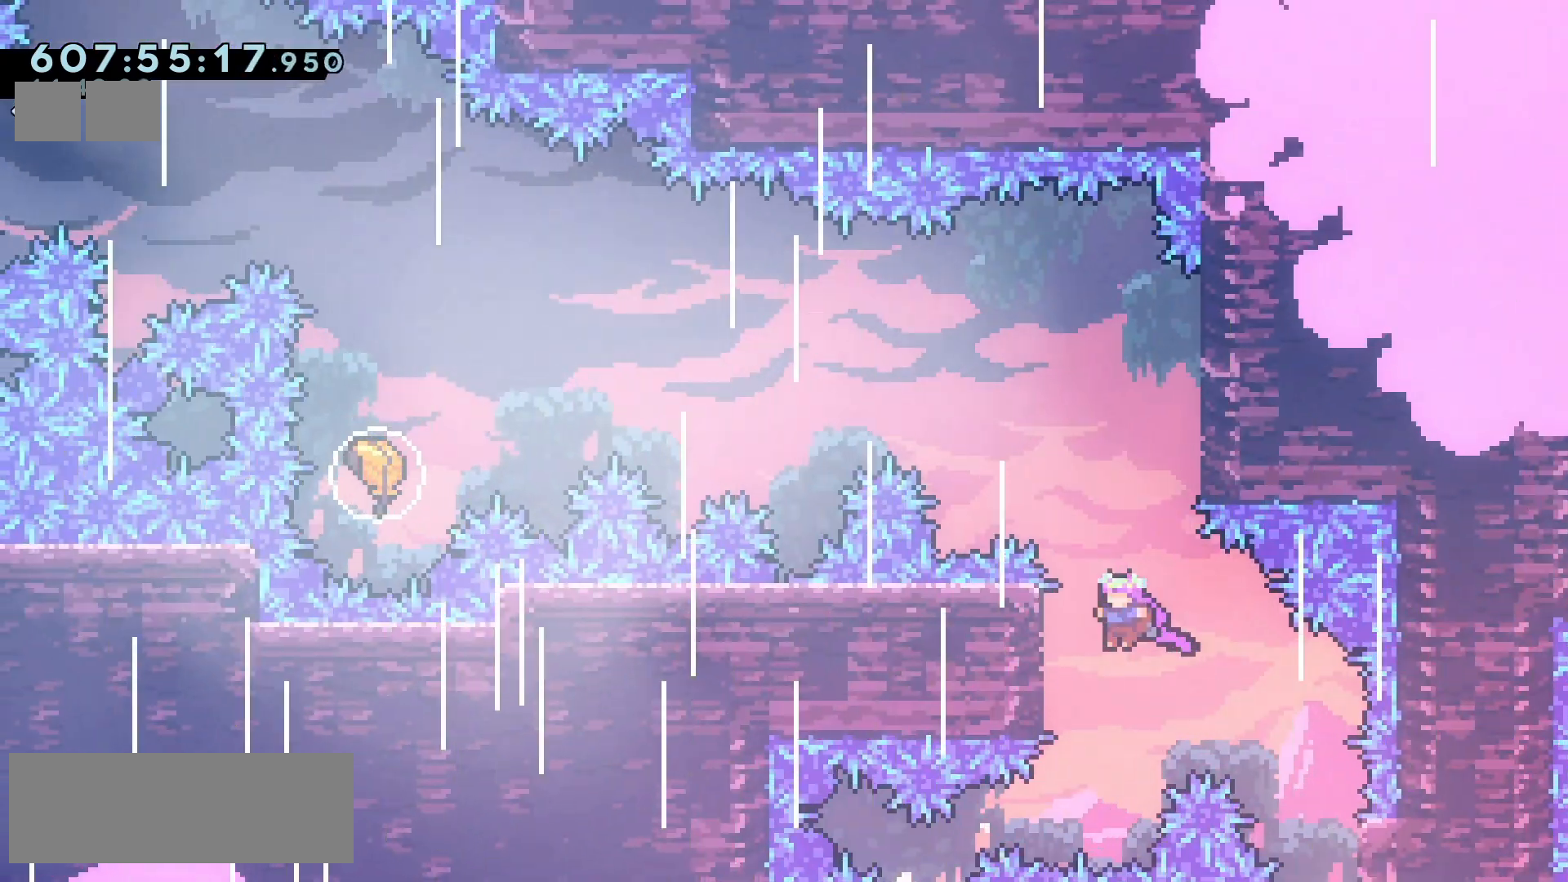
{"keys": ["grab", "jump2", "right"], "events": [[117, "grab", "down"], [117, "up", "down"], [133, "jump2", "up"], [167, "left", "up"], [433, "right", "down"], [450, "jump2", "down"], [500, "up", "up"]]}
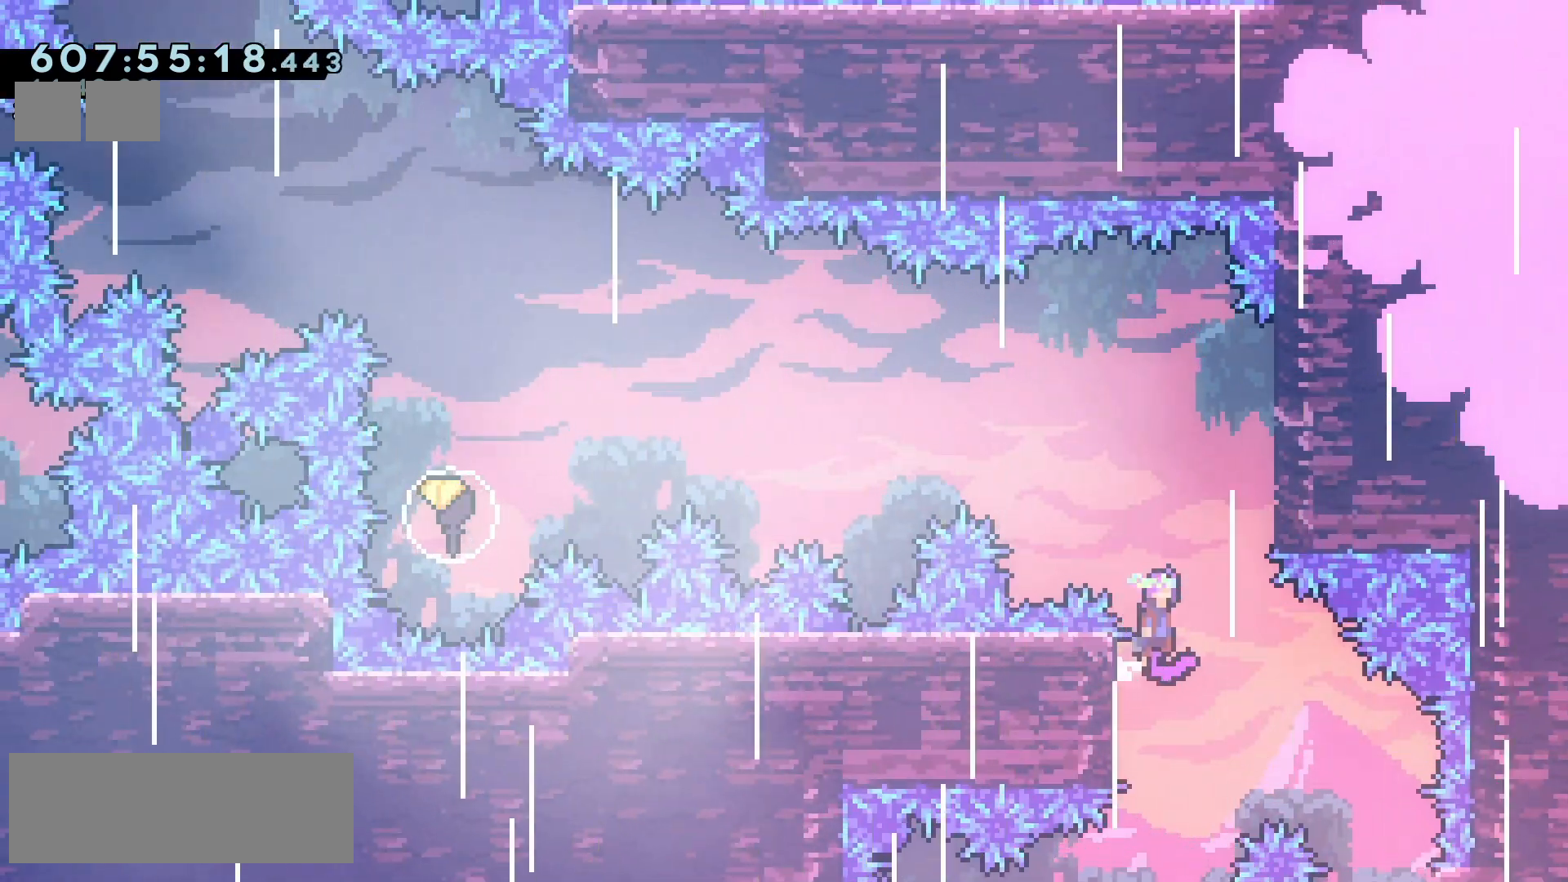
{"keys": ["jump", "left"], "events": [[17, "grab", "up"], [150, "left", "down"], [183, "jump", "down"], [183, "jump2", "up"], [200, "right", "up"]]}
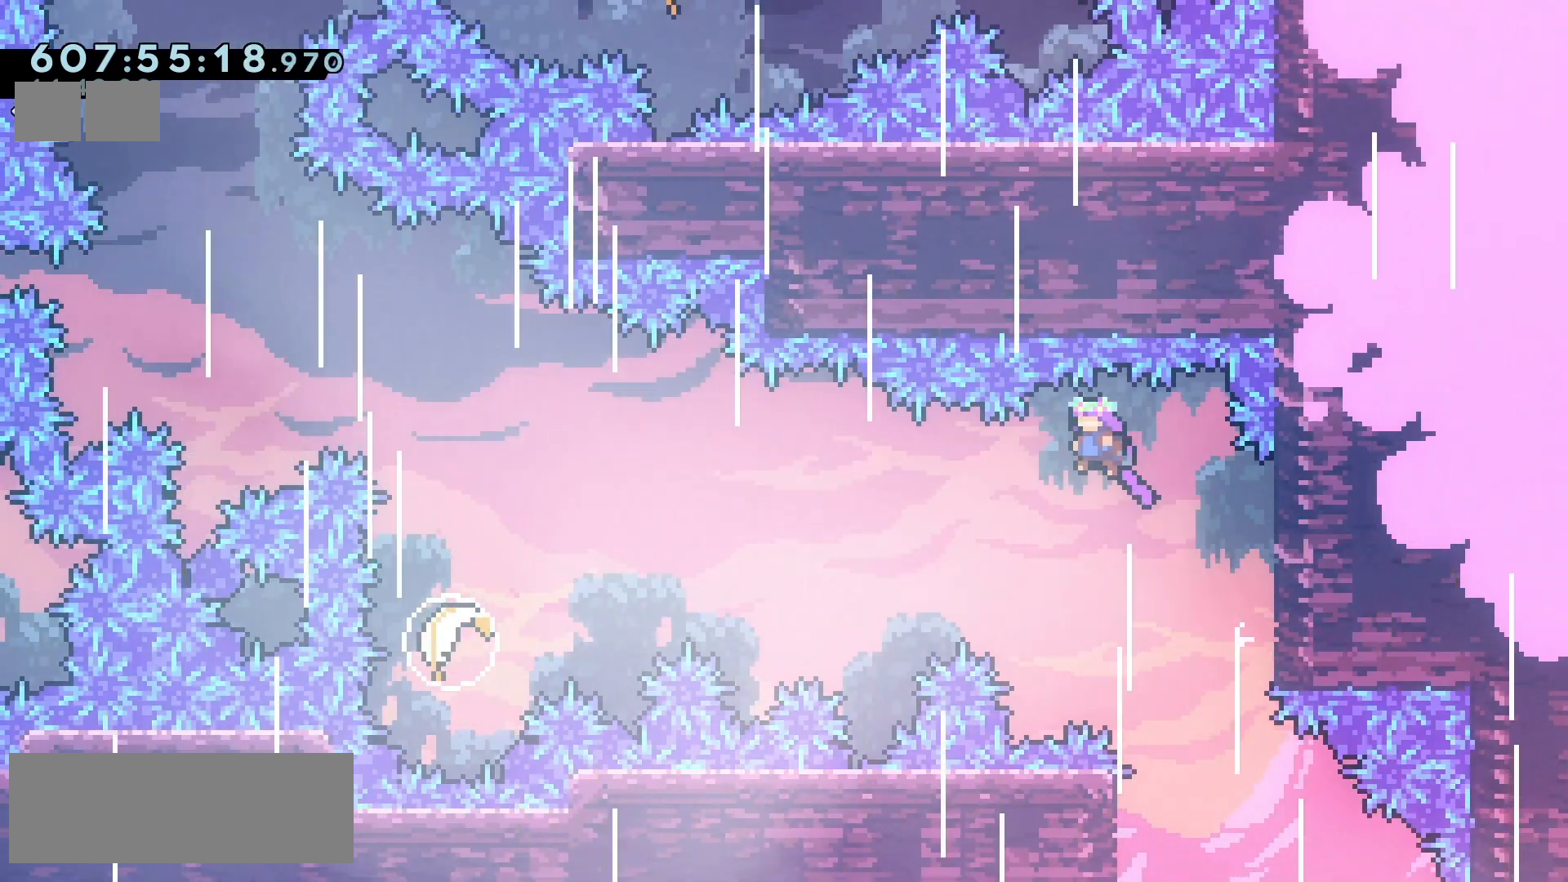
{"keys": ["dash", "jump", "left", "up"], "events": [[467, "up", "down"], [483, "dash", "down"]]}
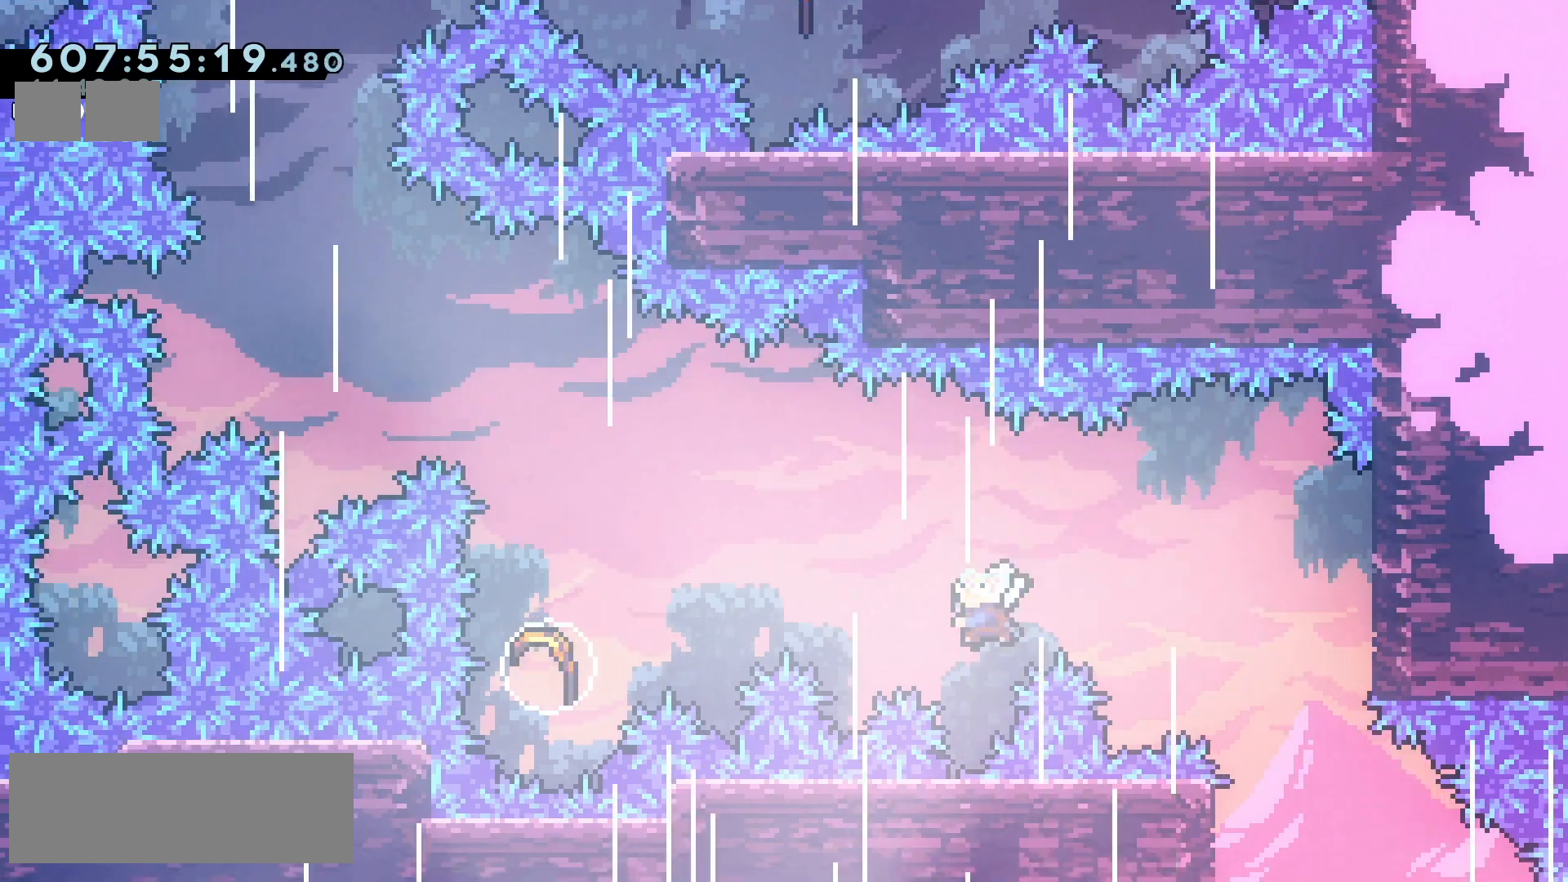
{"keys": ["dash", "left"], "events": [[50, "jump", "up"], [250, "up", "up"]]}
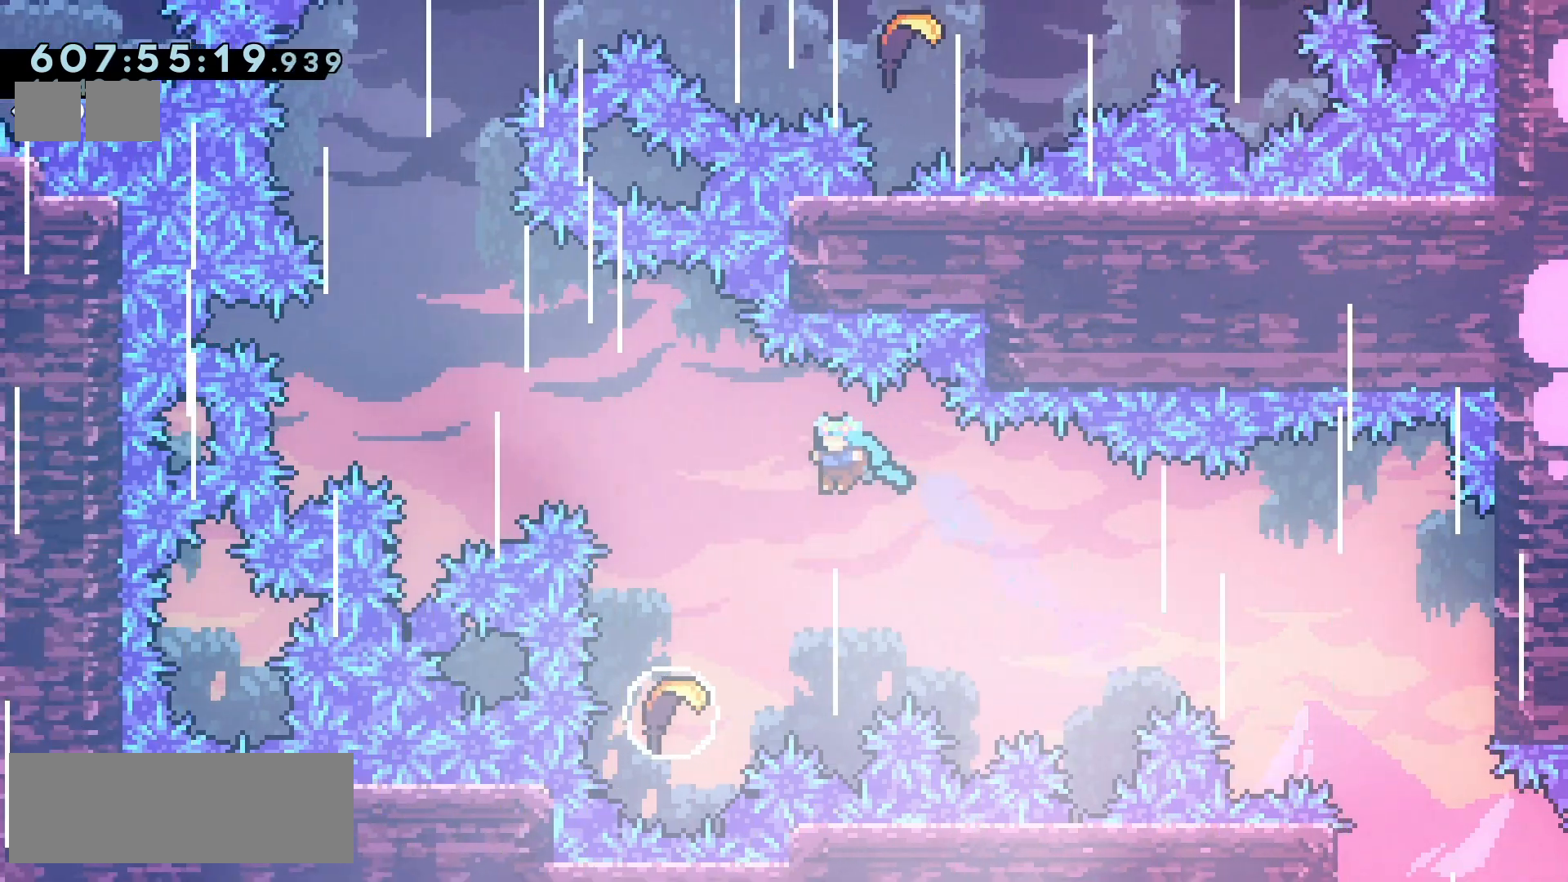
{"keys": [], "events": [[133, "dash", "up"], [417, "left", "up"]]}
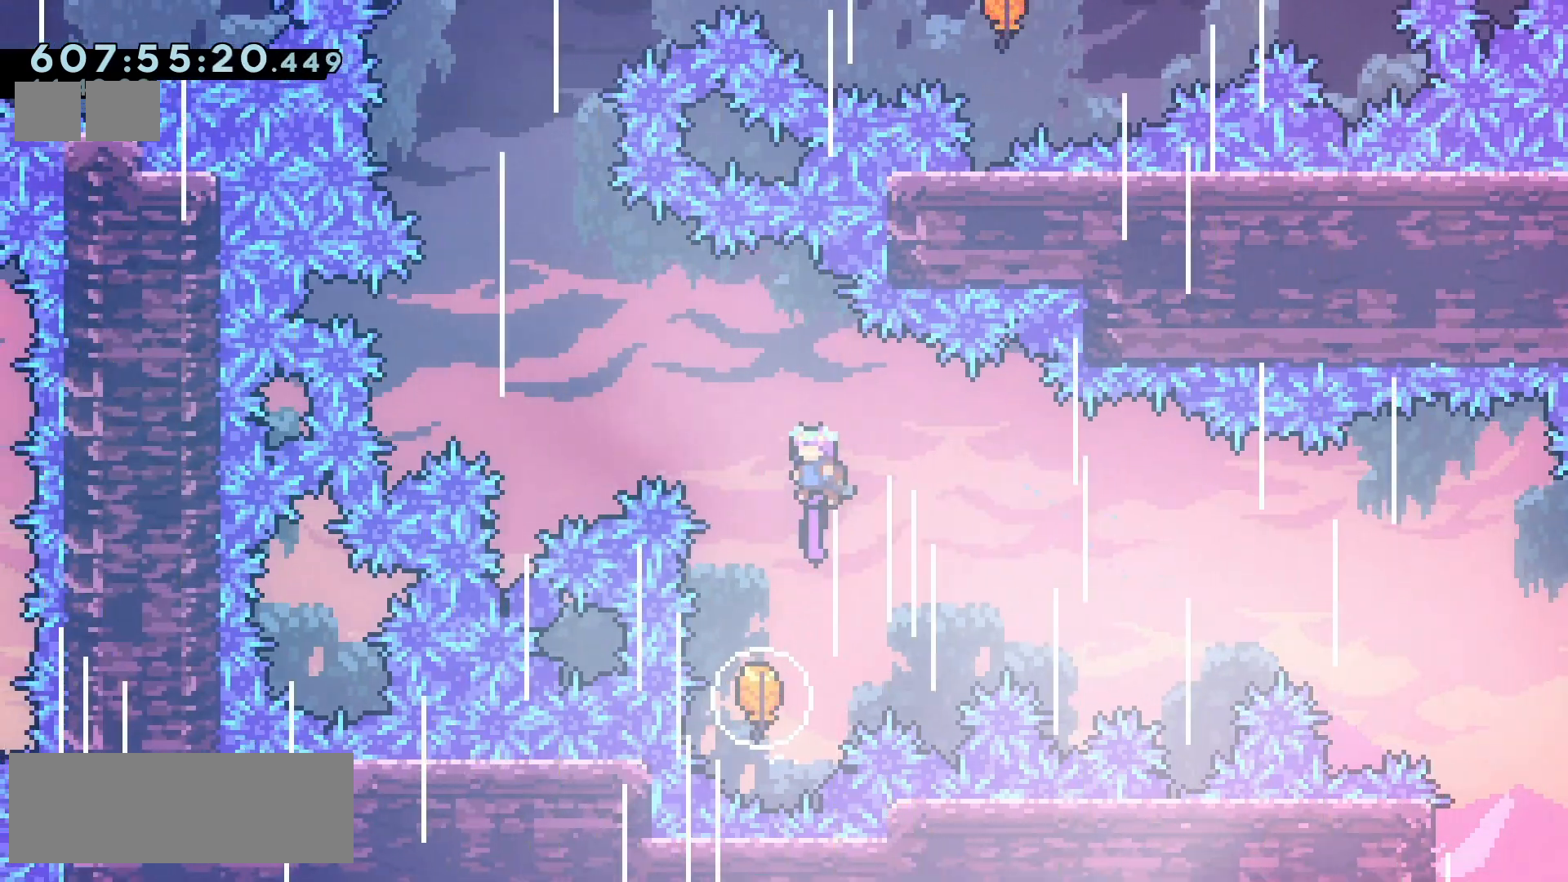
{"keys": ["up"], "events": [[233, "left", "down"], [400, "left", "up"], [467, "up", "down"]]}
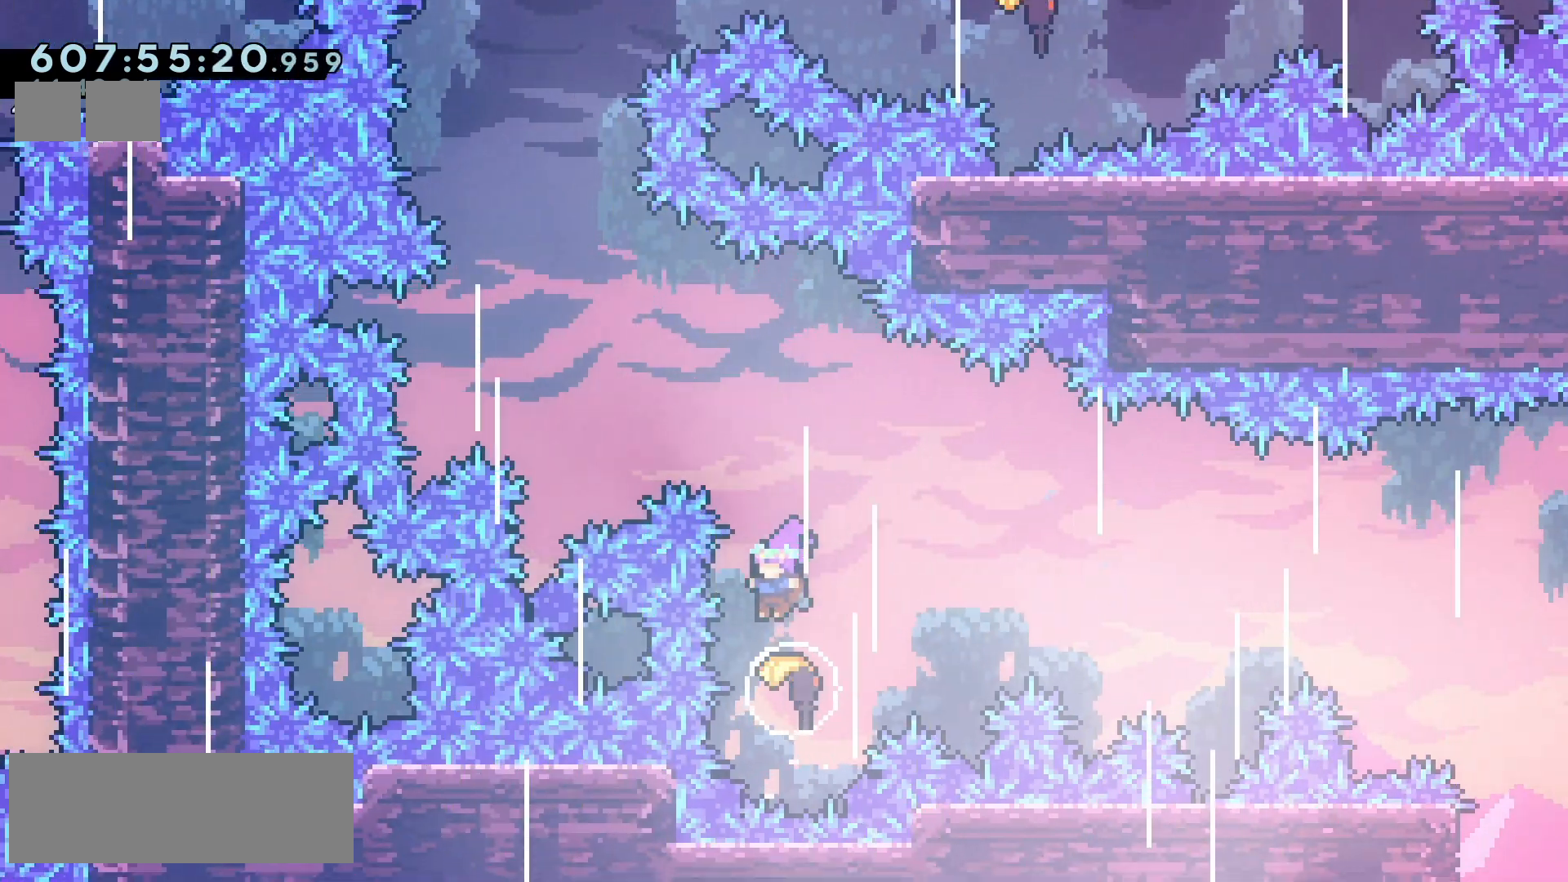
{"keys": ["right", "up"], "events": [[17, "dash", "down"], [133, "dash", "up"], [450, "right", "down"]]}